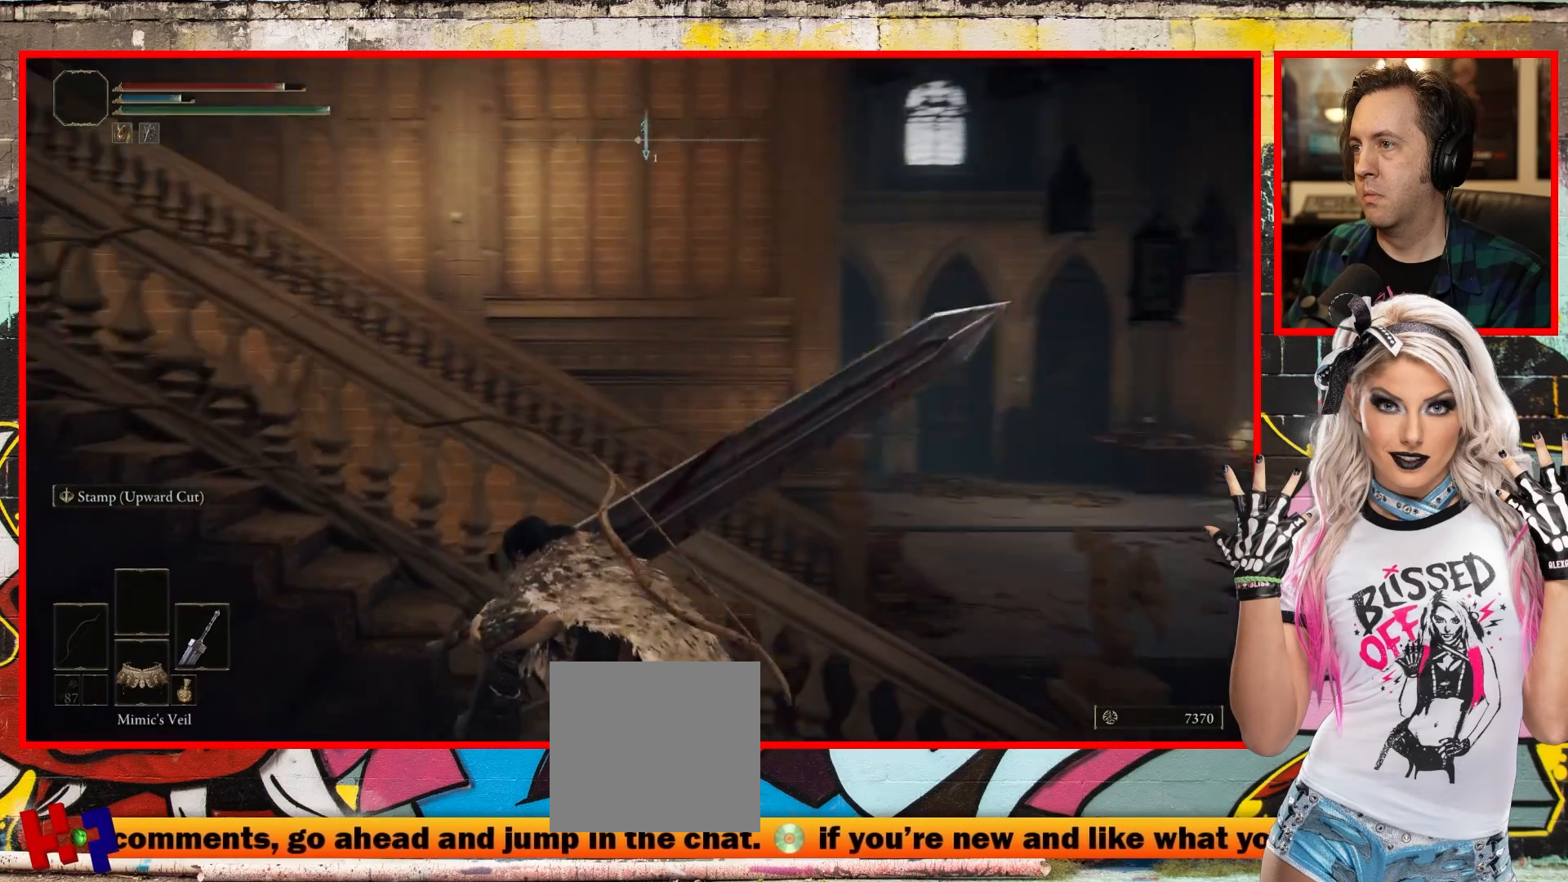
Gameplay with a controller (Xbox layout); each line is a JSON object with the inputs held at the frame after it. "events" lists button and stick changes between this image and that frame as [ms after this image, input, new state], when the widget could be followed in between.
{"buttons": [], "left_stick": "left", "right_stick": "left", "events": [[217, "left_stick", "left"], [333, "right_stick", "center"], [450, "right_stick", "left"]]}
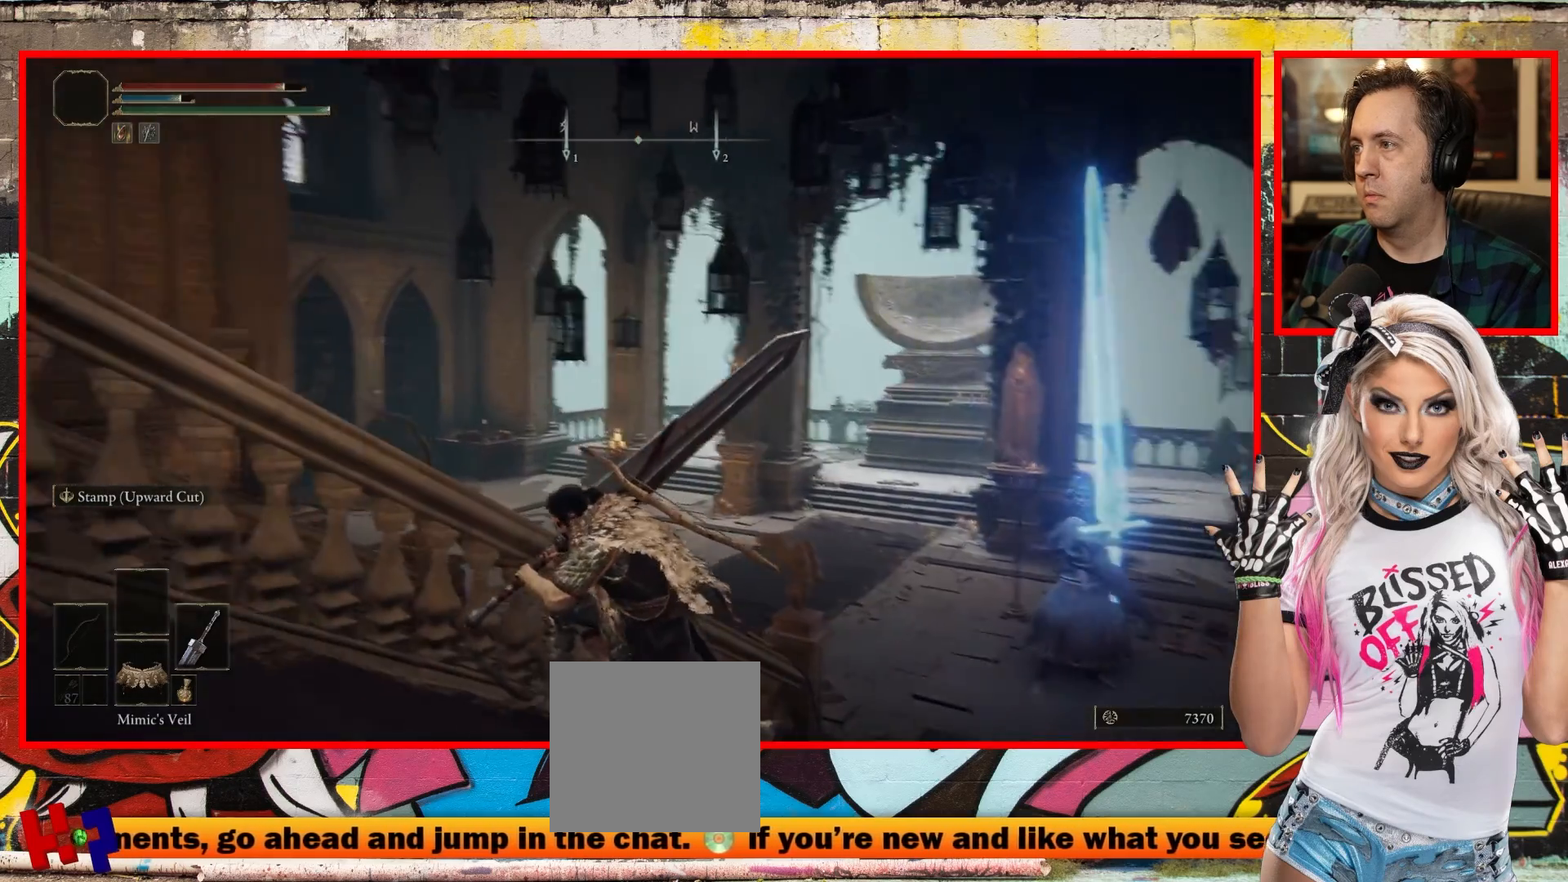
{"buttons": [], "left_stick": "left", "right_stick": "left", "events": []}
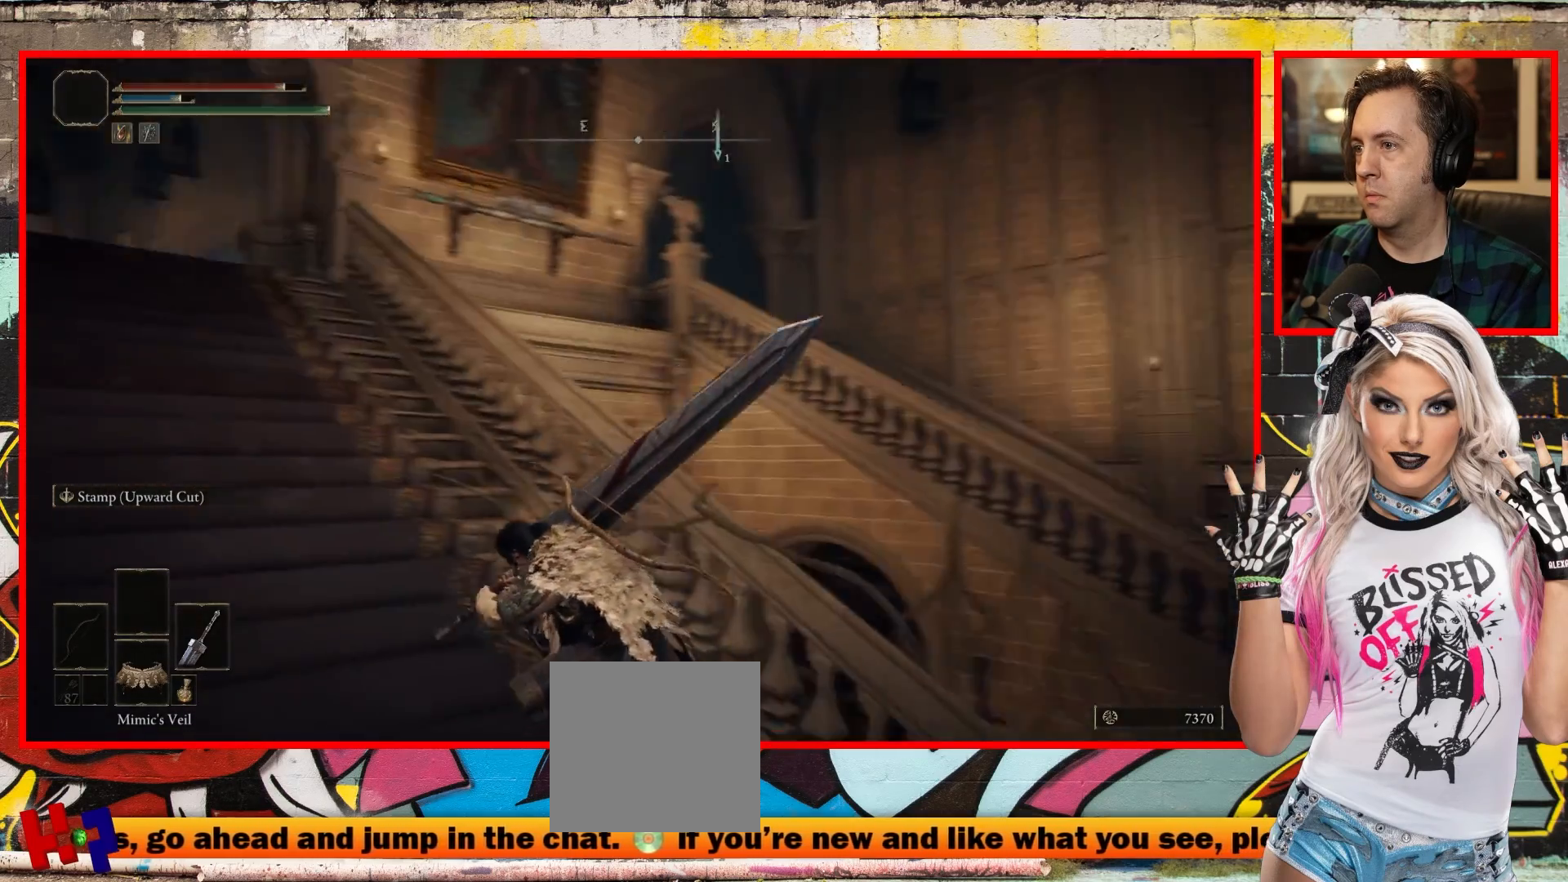
{"buttons": [], "left_stick": "up", "right_stick": "center", "events": [[33, "left_stick", "up-left"], [333, "right_stick", "center"], [450, "left_stick", "up"]]}
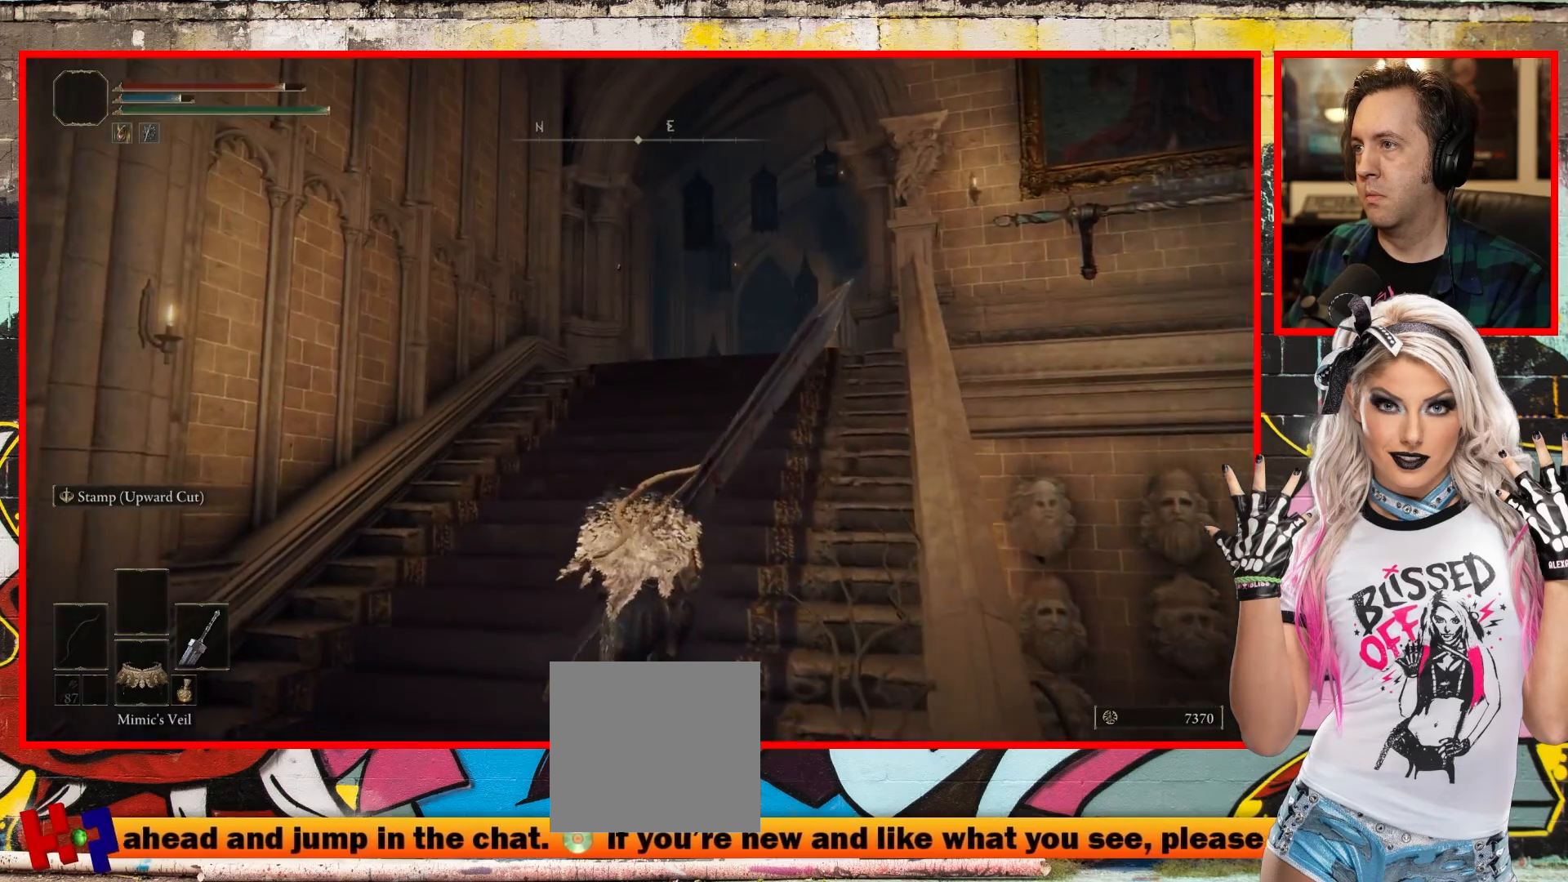
{"buttons": ["B"], "left_stick": "up", "right_stick": "center", "events": [[367, "B", "down"]]}
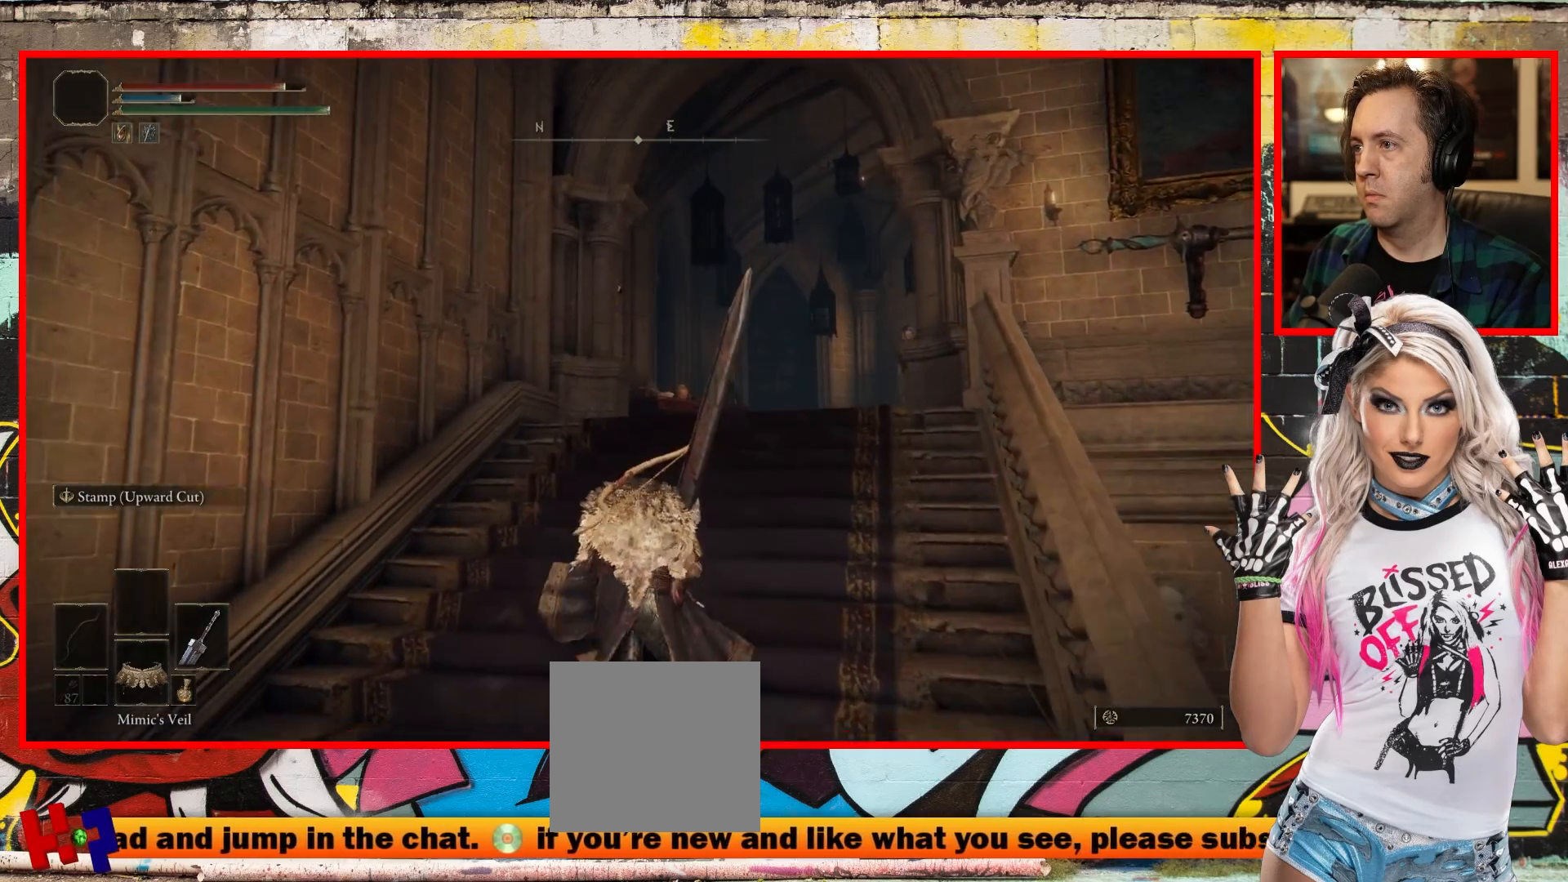
{"buttons": ["B"], "left_stick": "up", "right_stick": "center", "events": []}
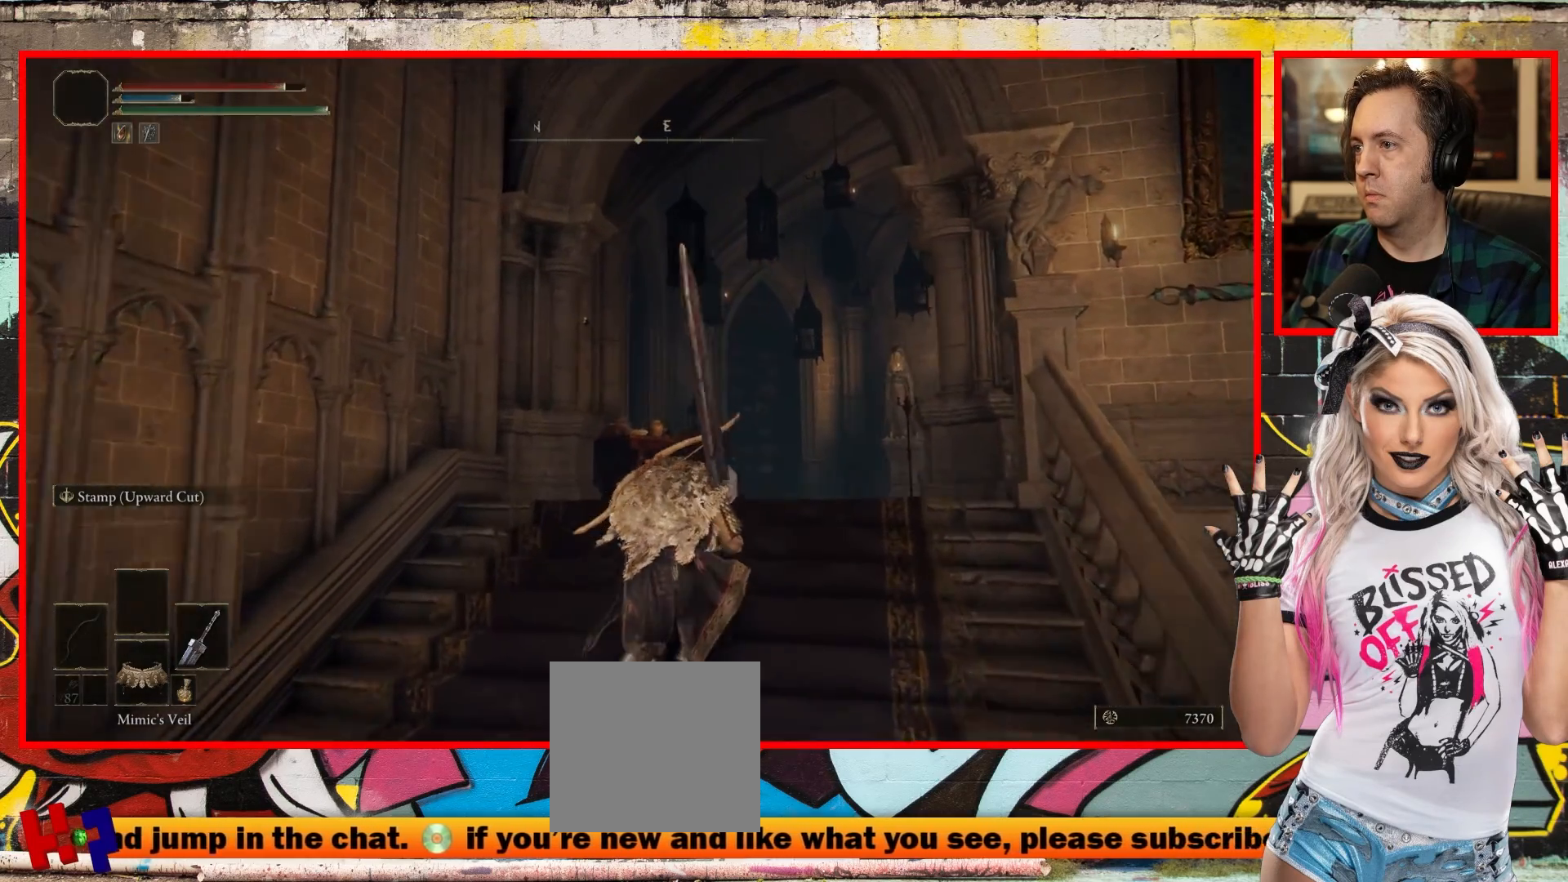
{"buttons": ["B"], "left_stick": "up", "right_stick": "center", "events": []}
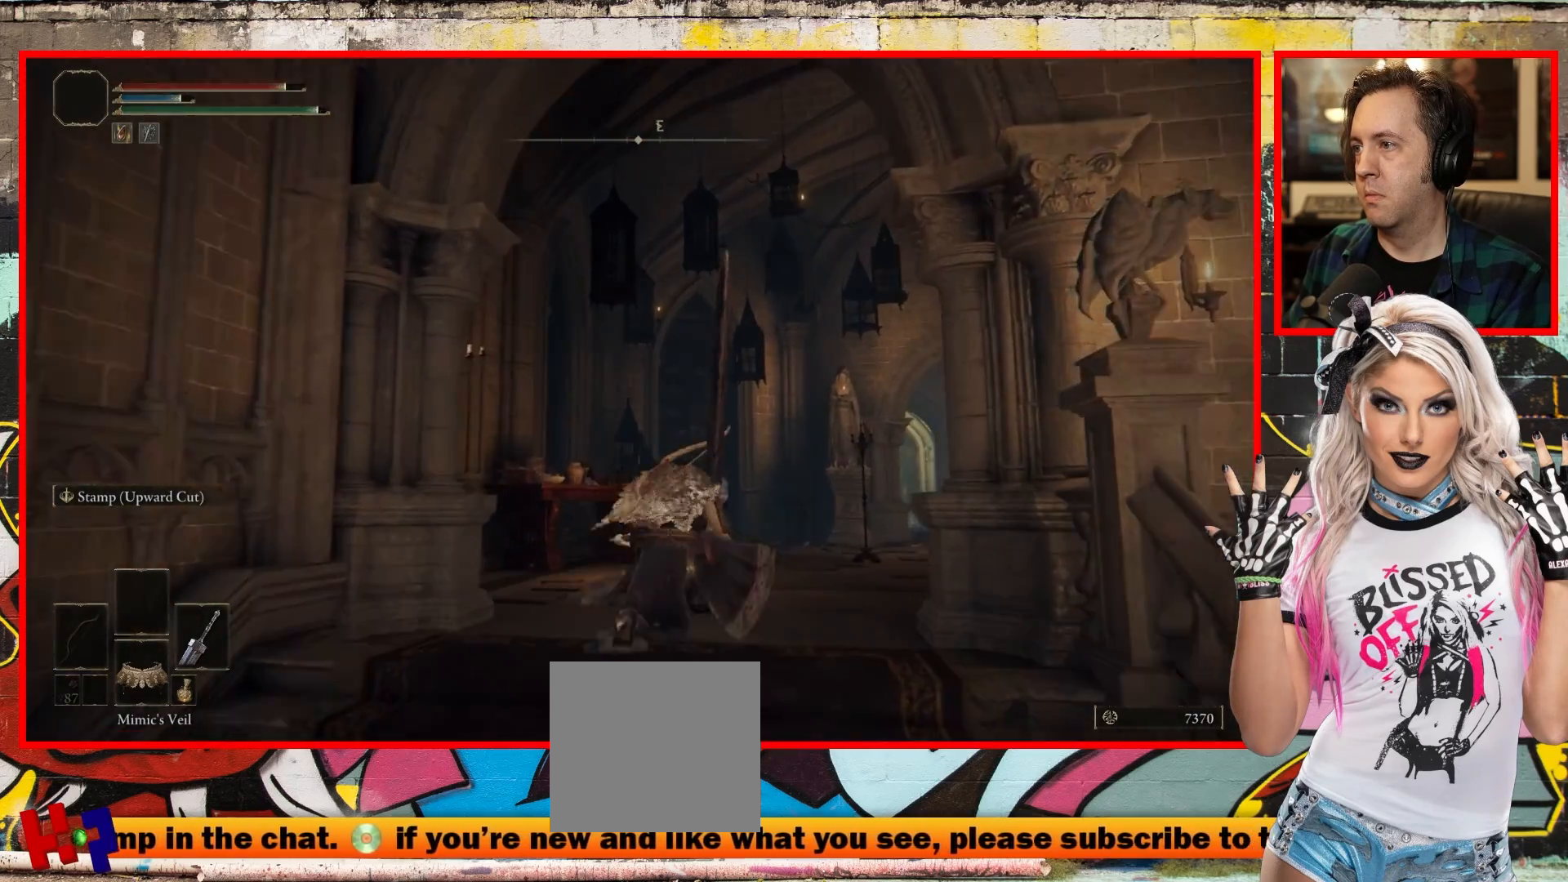
{"buttons": [], "left_stick": "up", "right_stick": "center", "events": [[383, "B", "up"]]}
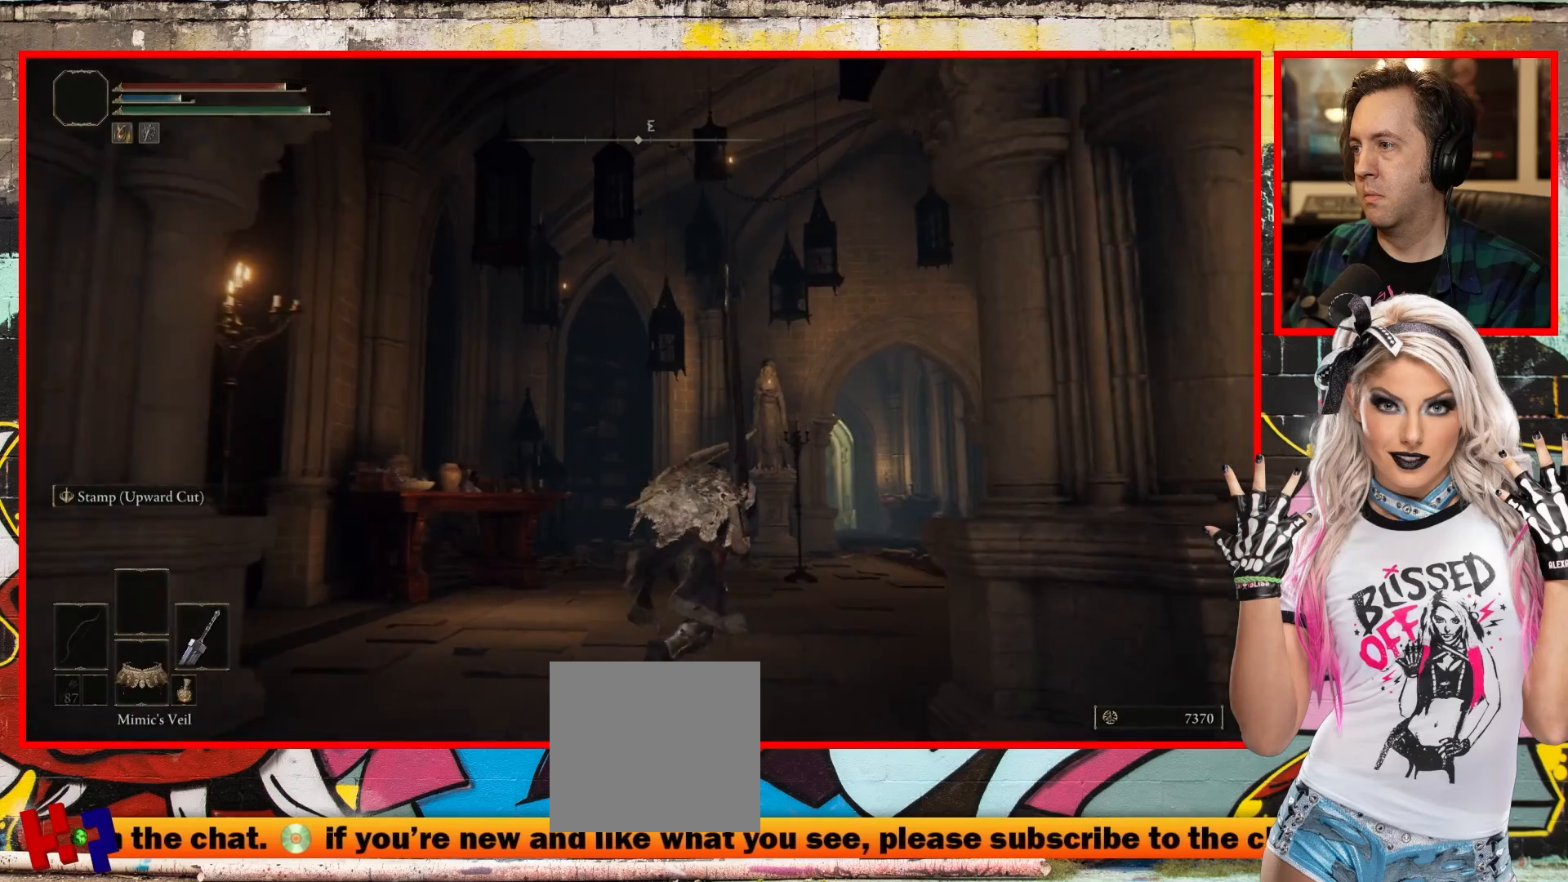
{"buttons": [], "left_stick": "up", "right_stick": "up-right", "events": [[117, "right_stick", "up-right"]]}
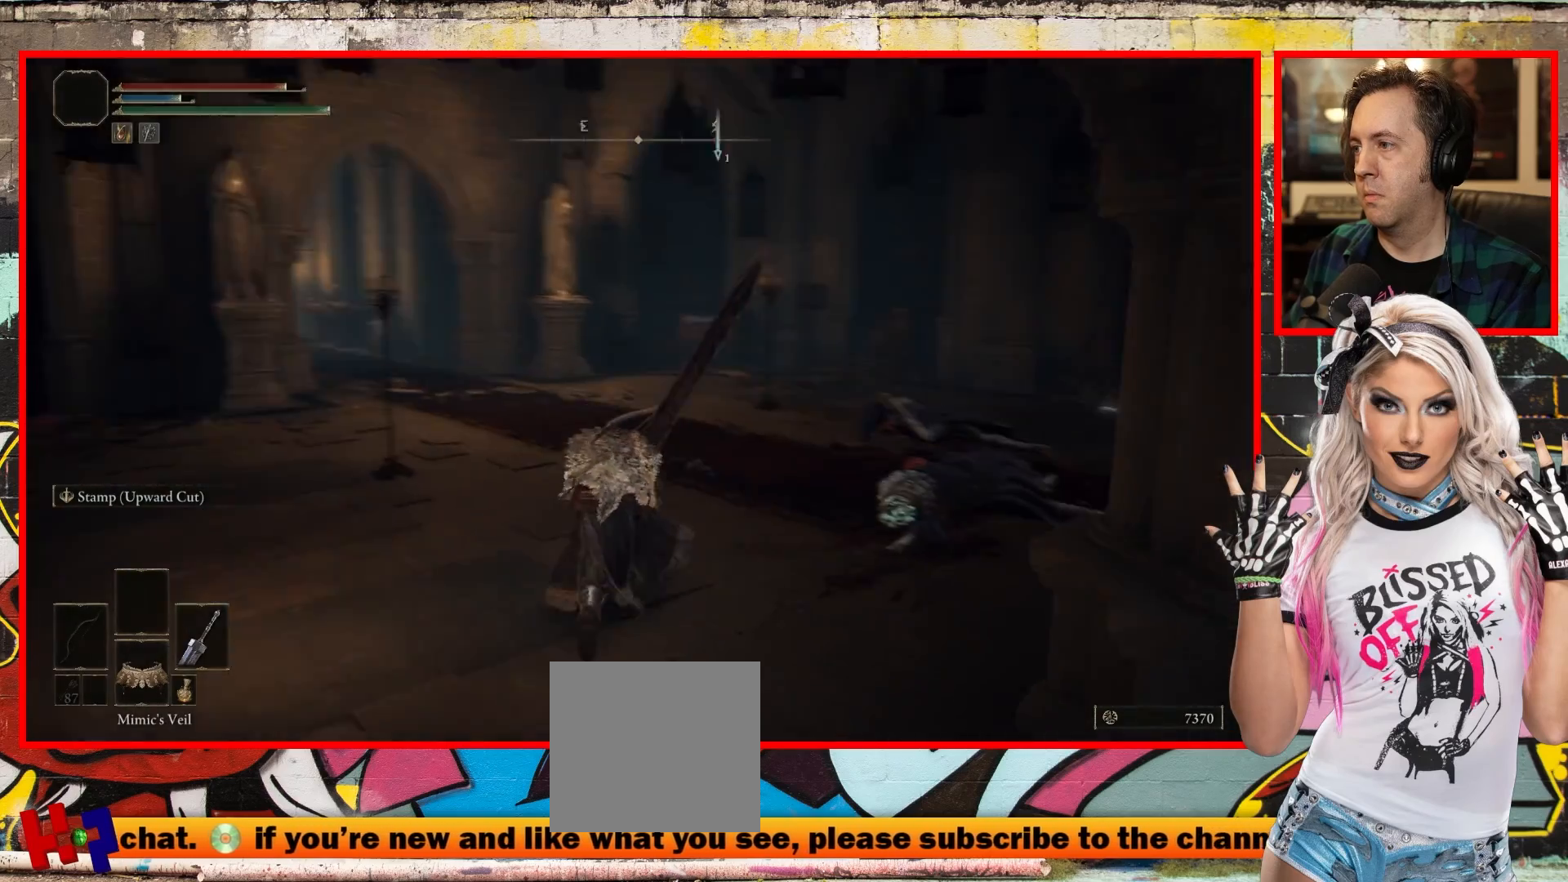
{"buttons": [], "left_stick": "up", "right_stick": "up-right", "events": []}
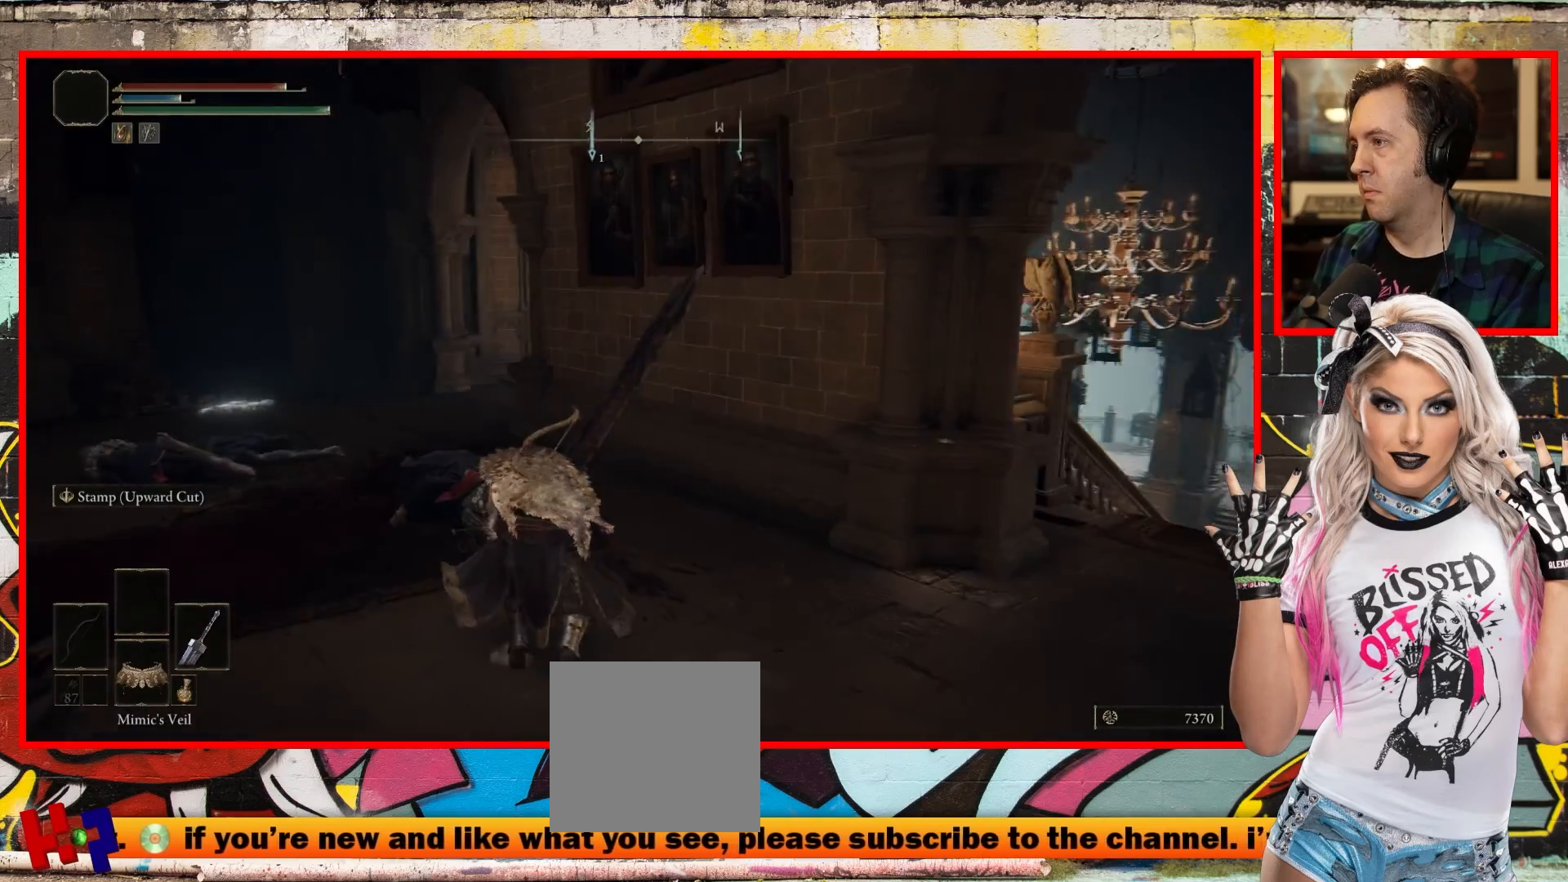
{"buttons": [], "left_stick": "up", "right_stick": "up-right", "events": [[33, "right_stick", "center"], [300, "right_stick", "right"], [350, "right_stick", "up-right"]]}
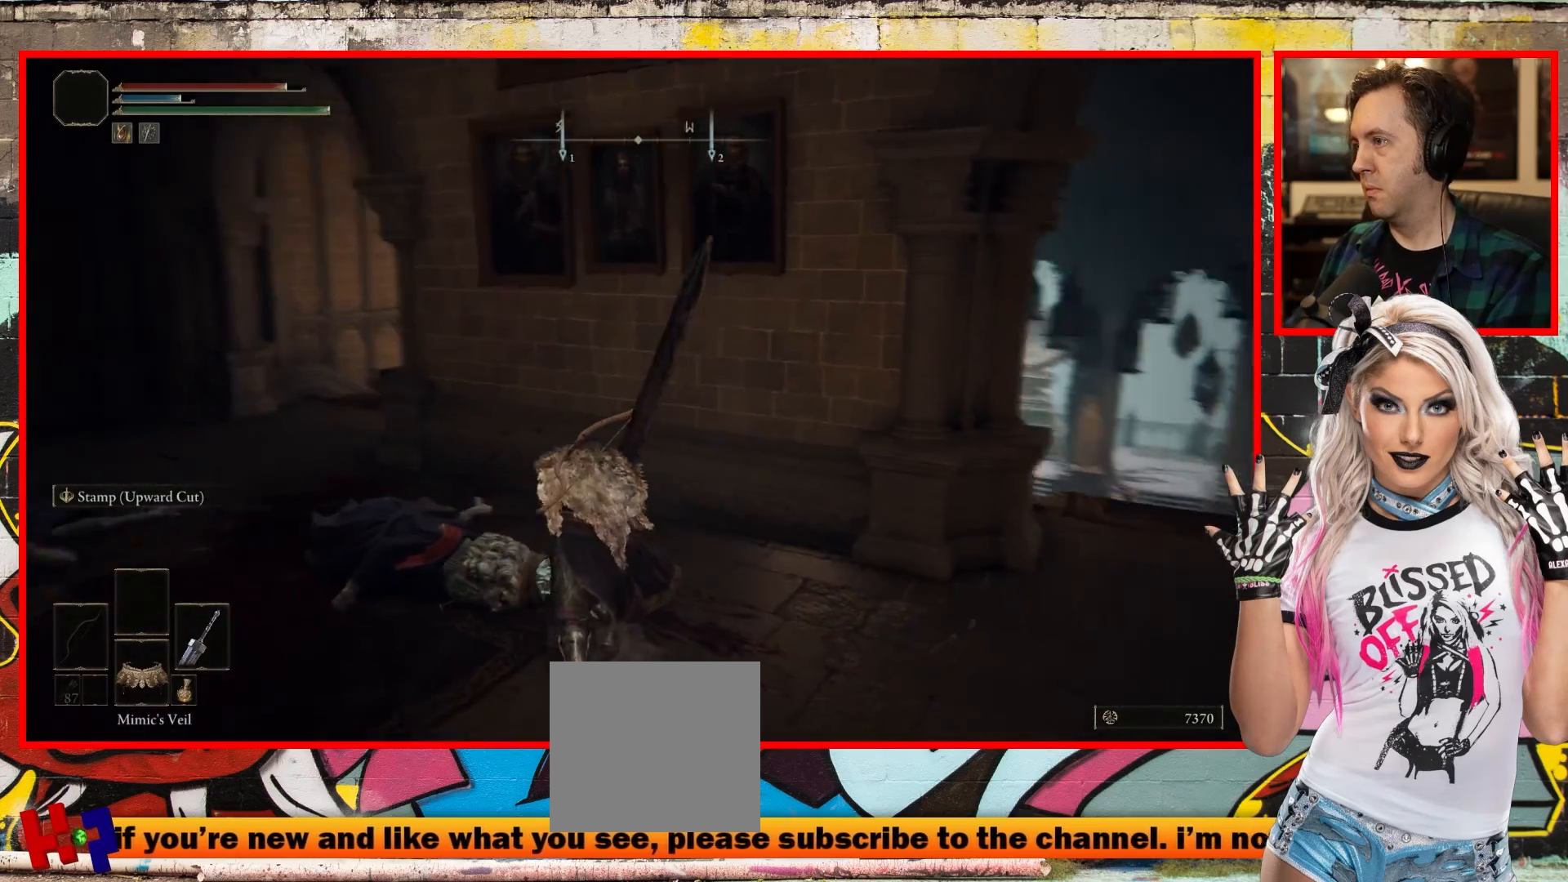
{"buttons": [], "left_stick": "up-left", "right_stick": "center", "events": [[167, "right_stick", "center"], [283, "right_stick", "up-left"], [417, "right_stick", "center"], [500, "left_stick", "up-left"]]}
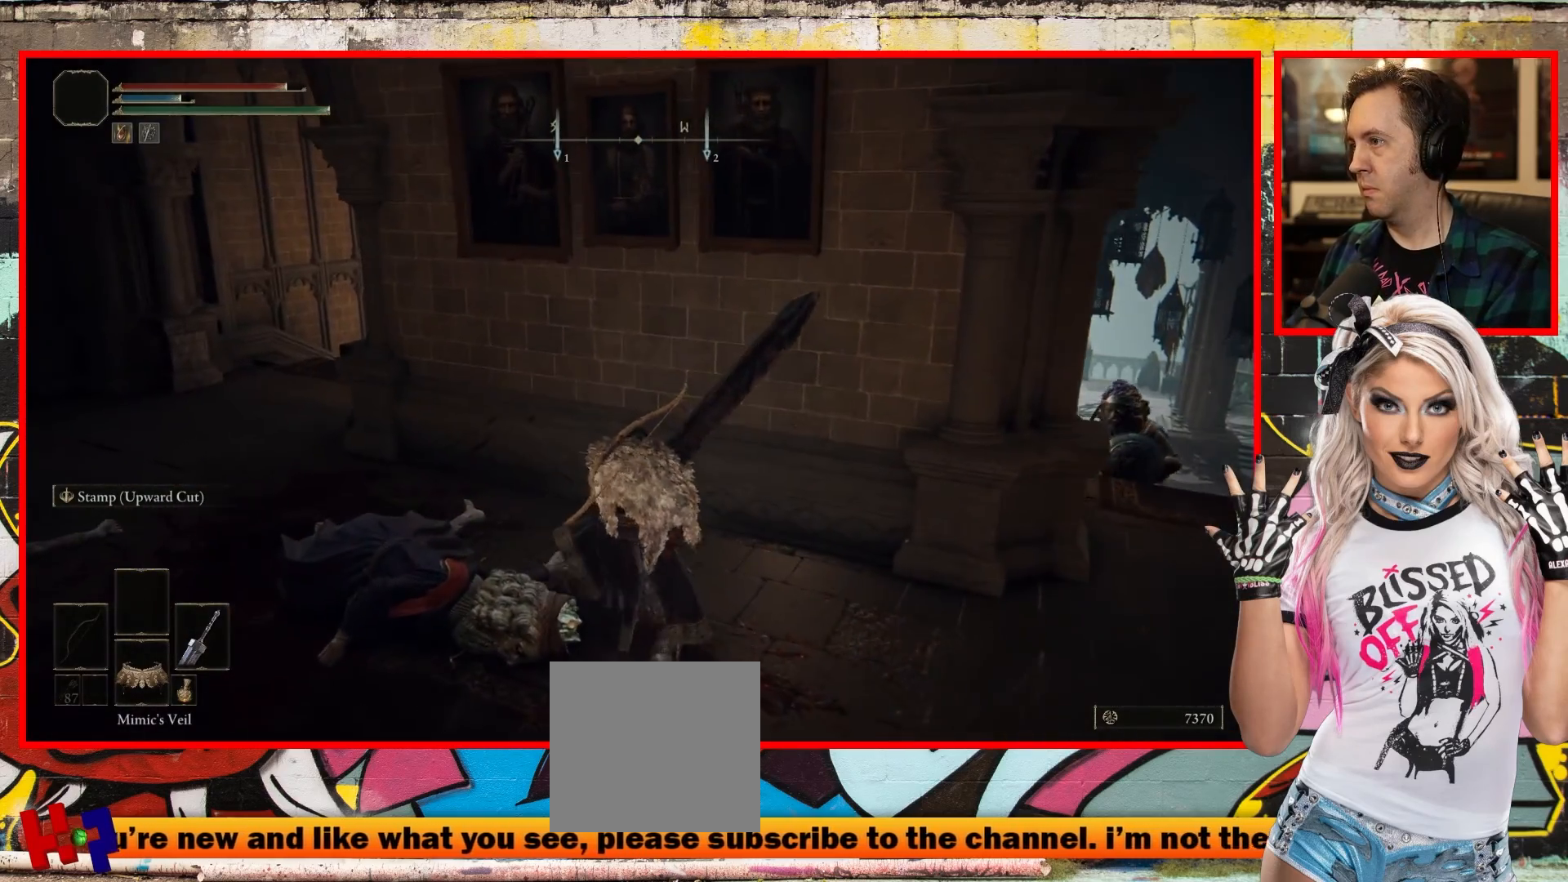
{"buttons": [], "left_stick": "up-right", "right_stick": "right", "events": [[167, "right_stick", "left"], [333, "right_stick", "center"], [417, "right_stick", "right"], [483, "left_stick", "up-right"]]}
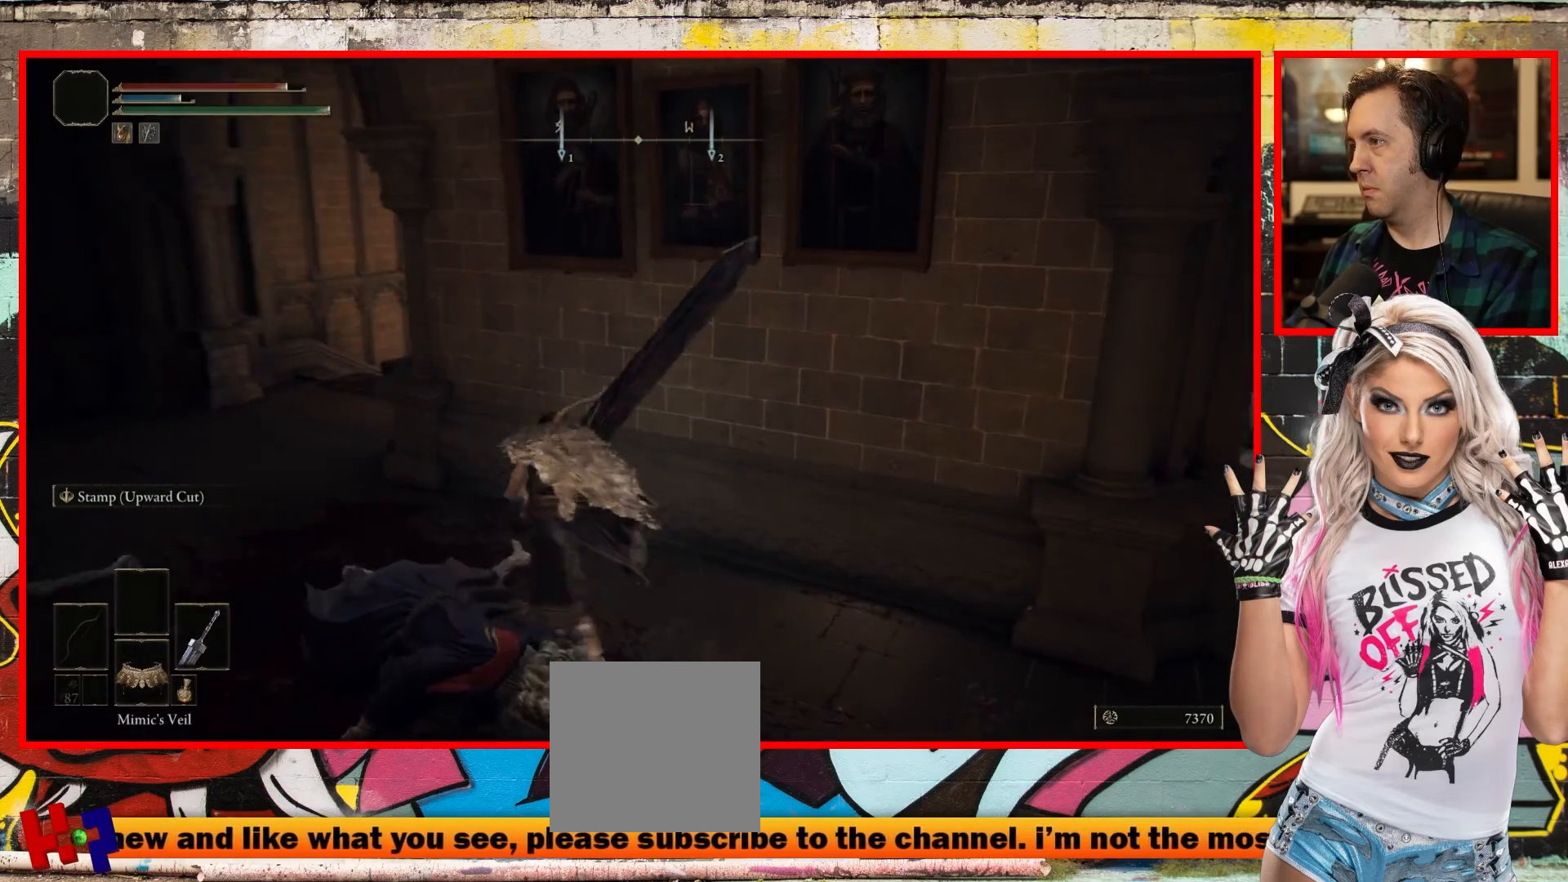
{"buttons": [], "left_stick": "up-right", "right_stick": "right", "events": [[233, "left_stick", "right"], [433, "left_stick", "up-right"]]}
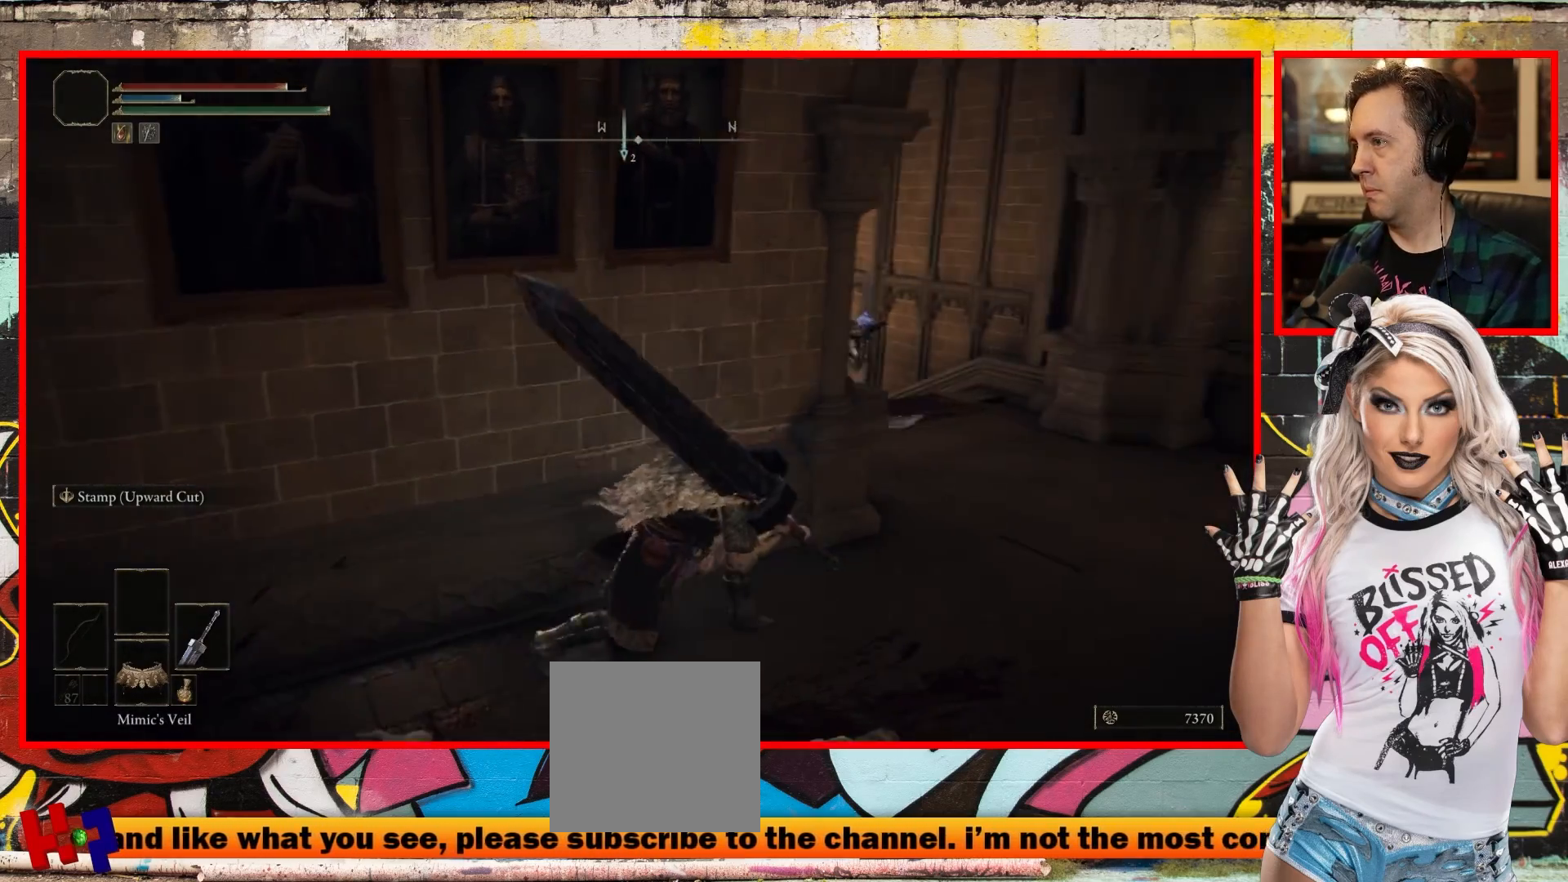
{"buttons": [], "left_stick": "up-right", "right_stick": "center", "events": [[67, "R3", "down"], [217, "R3", "up"], [250, "left_stick", "right"], [267, "right_stick", "center"], [467, "left_stick", "up-right"]]}
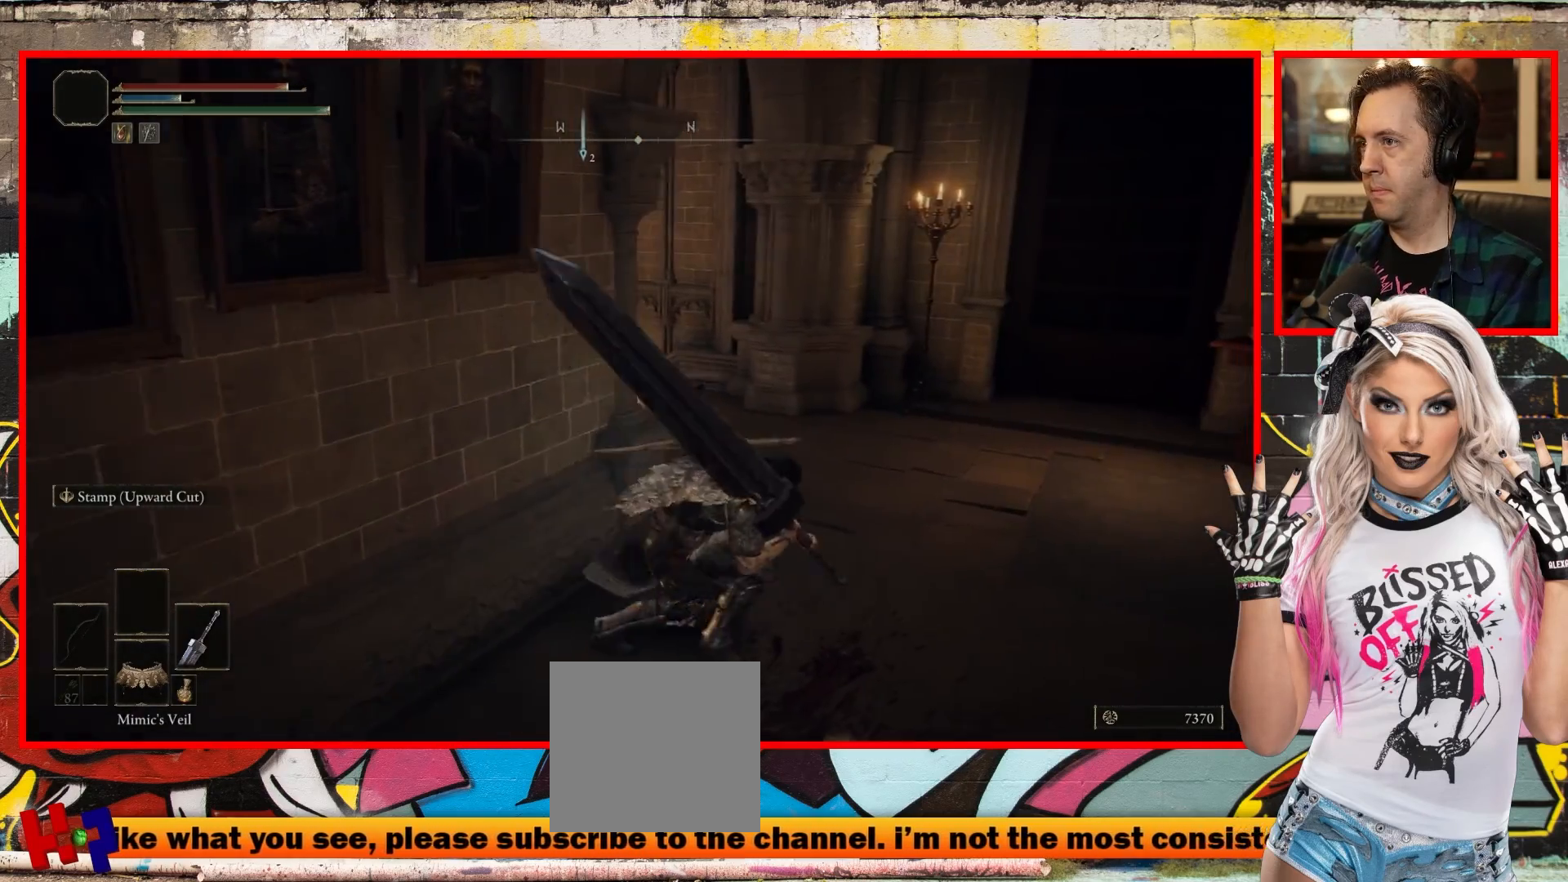
{"buttons": ["R1"], "left_stick": "up", "right_stick": "center", "events": [[117, "right_stick", "left"], [183, "R3", "down"], [200, "right_stick", "center"], [383, "R3", "up"], [400, "R1", "down"], [417, "left_stick", "up"]]}
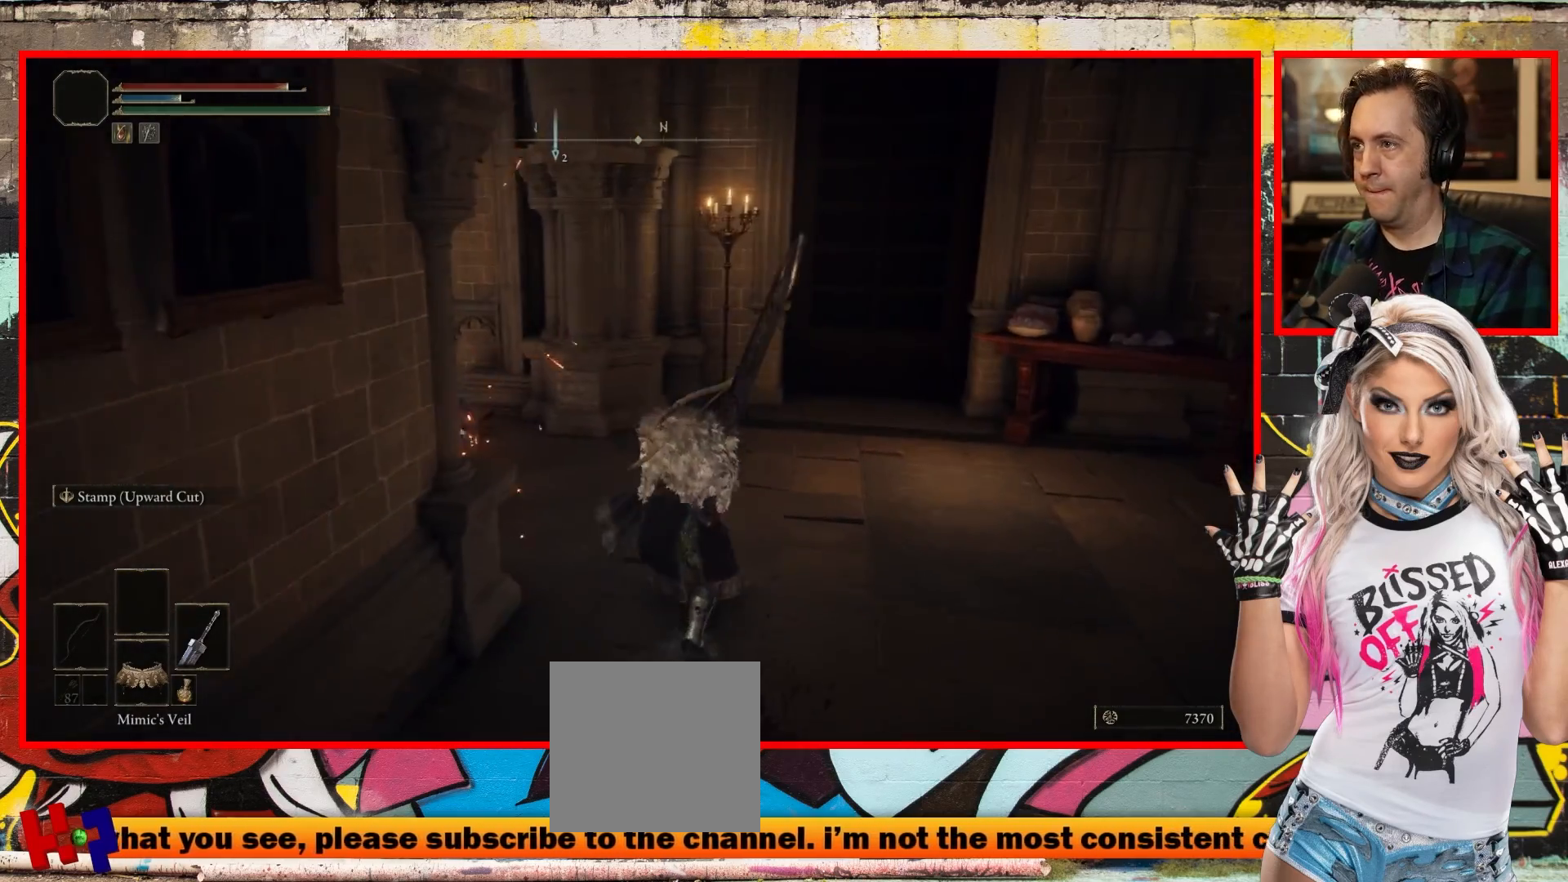
{"buttons": [], "left_stick": "up-left", "right_stick": "center", "events": [[33, "left_stick", "up-left"], [67, "R1", "up"], [150, "R1", "down"], [150, "right_stick", "left"], [317, "R3", "down"], [417, "R3", "up"], [467, "R1", "up"], [500, "right_stick", "center"]]}
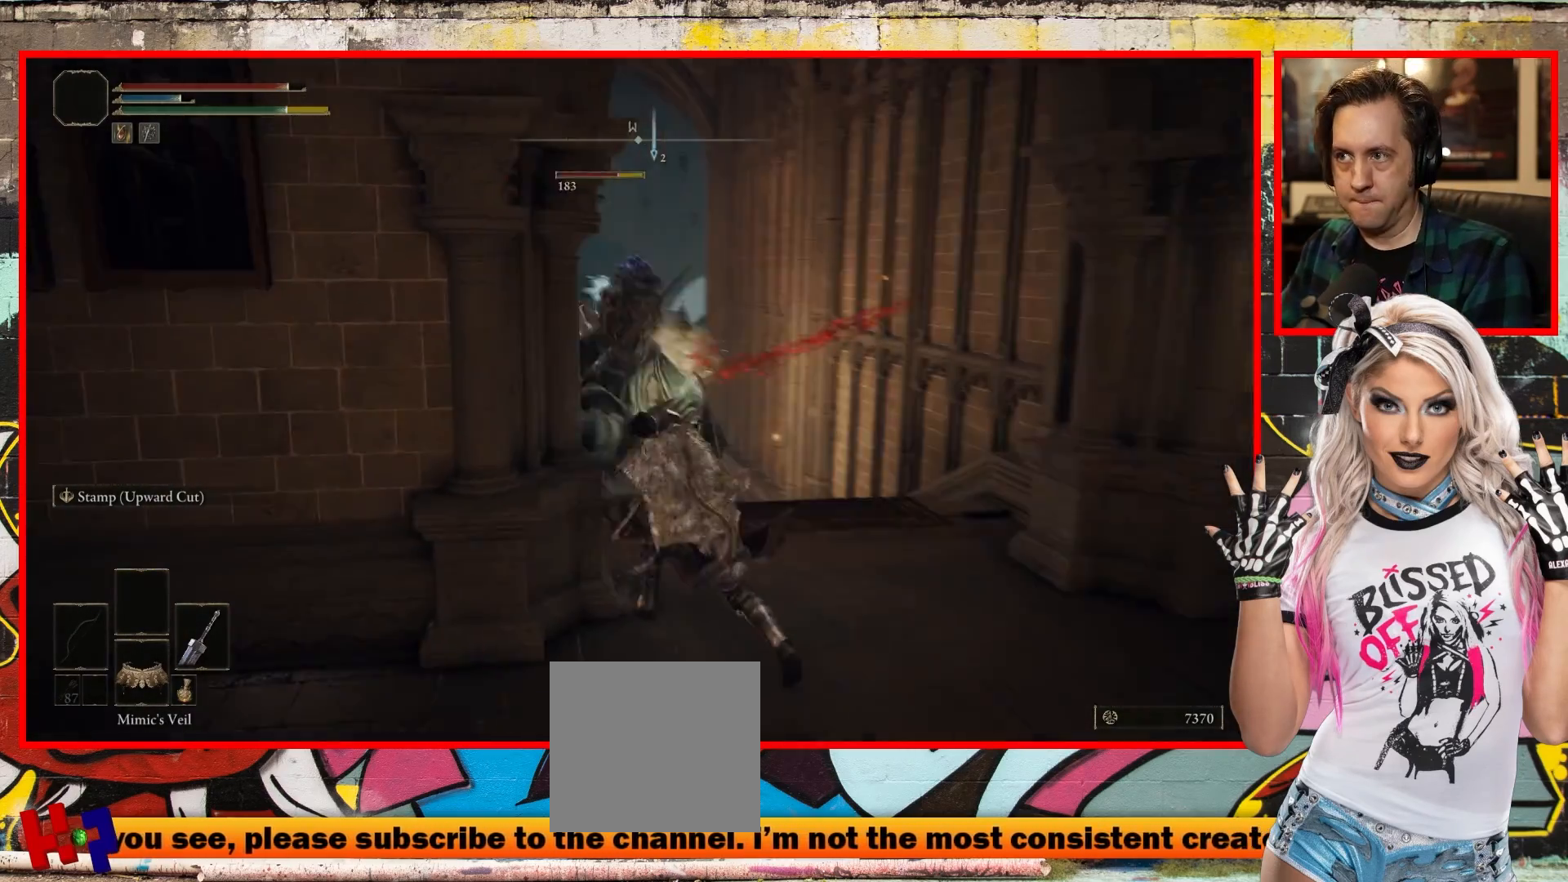
{"buttons": ["R1"], "left_stick": "up", "right_stick": "center", "events": [[67, "left_stick", "up"], [217, "R1", "down"], [383, "R1", "up"], [467, "R1", "down"]]}
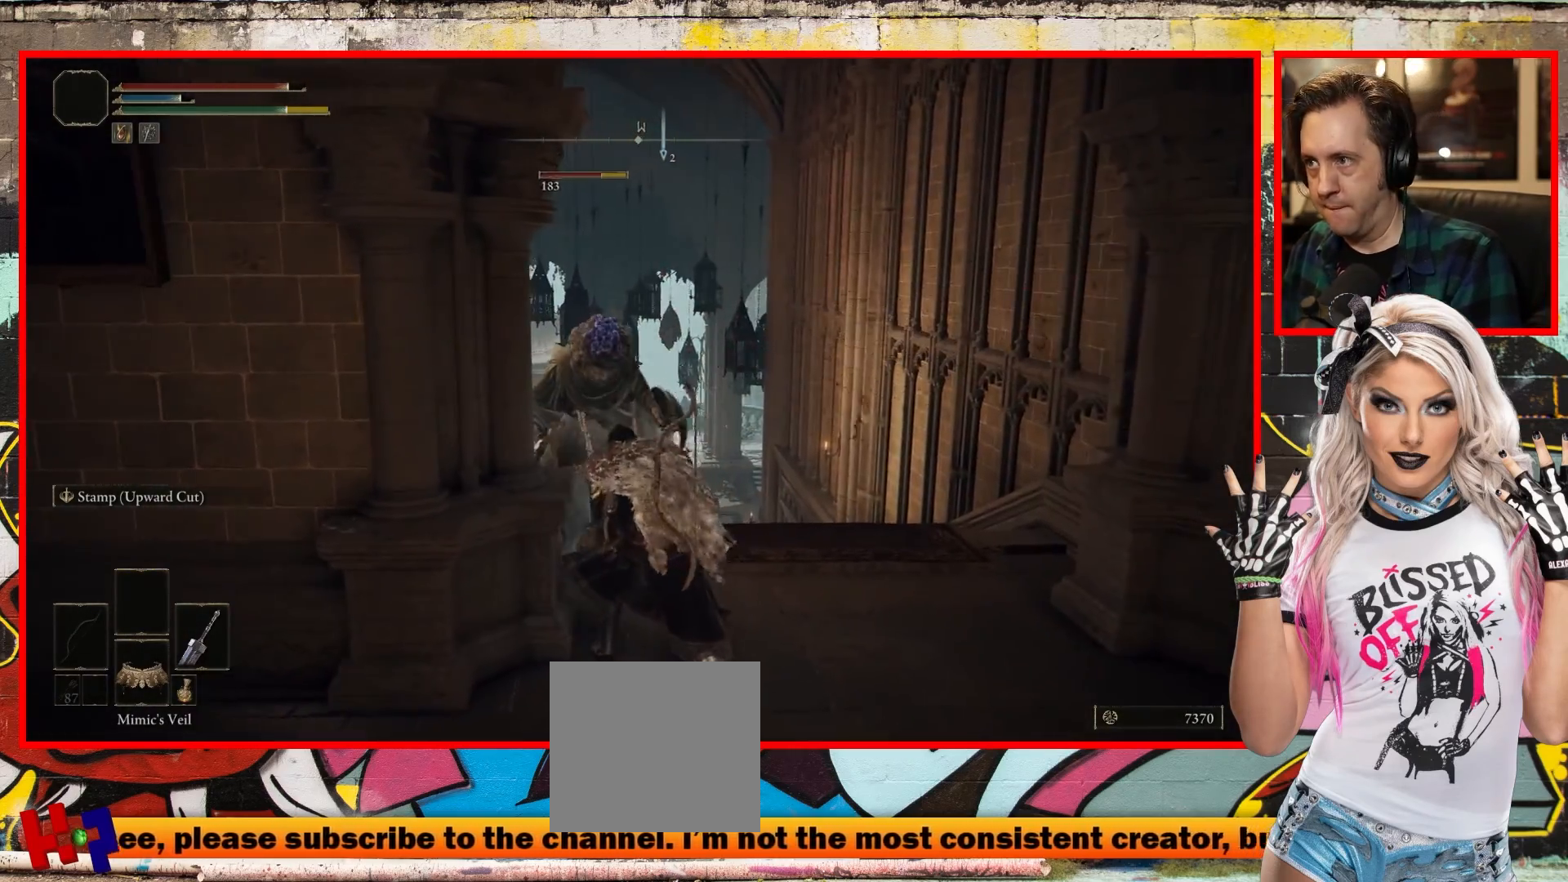
{"buttons": [], "left_stick": "up", "right_stick": "center", "events": [[83, "R1", "up"], [133, "R1", "down"], [267, "R1", "up"], [333, "R1", "down"], [450, "R1", "up"]]}
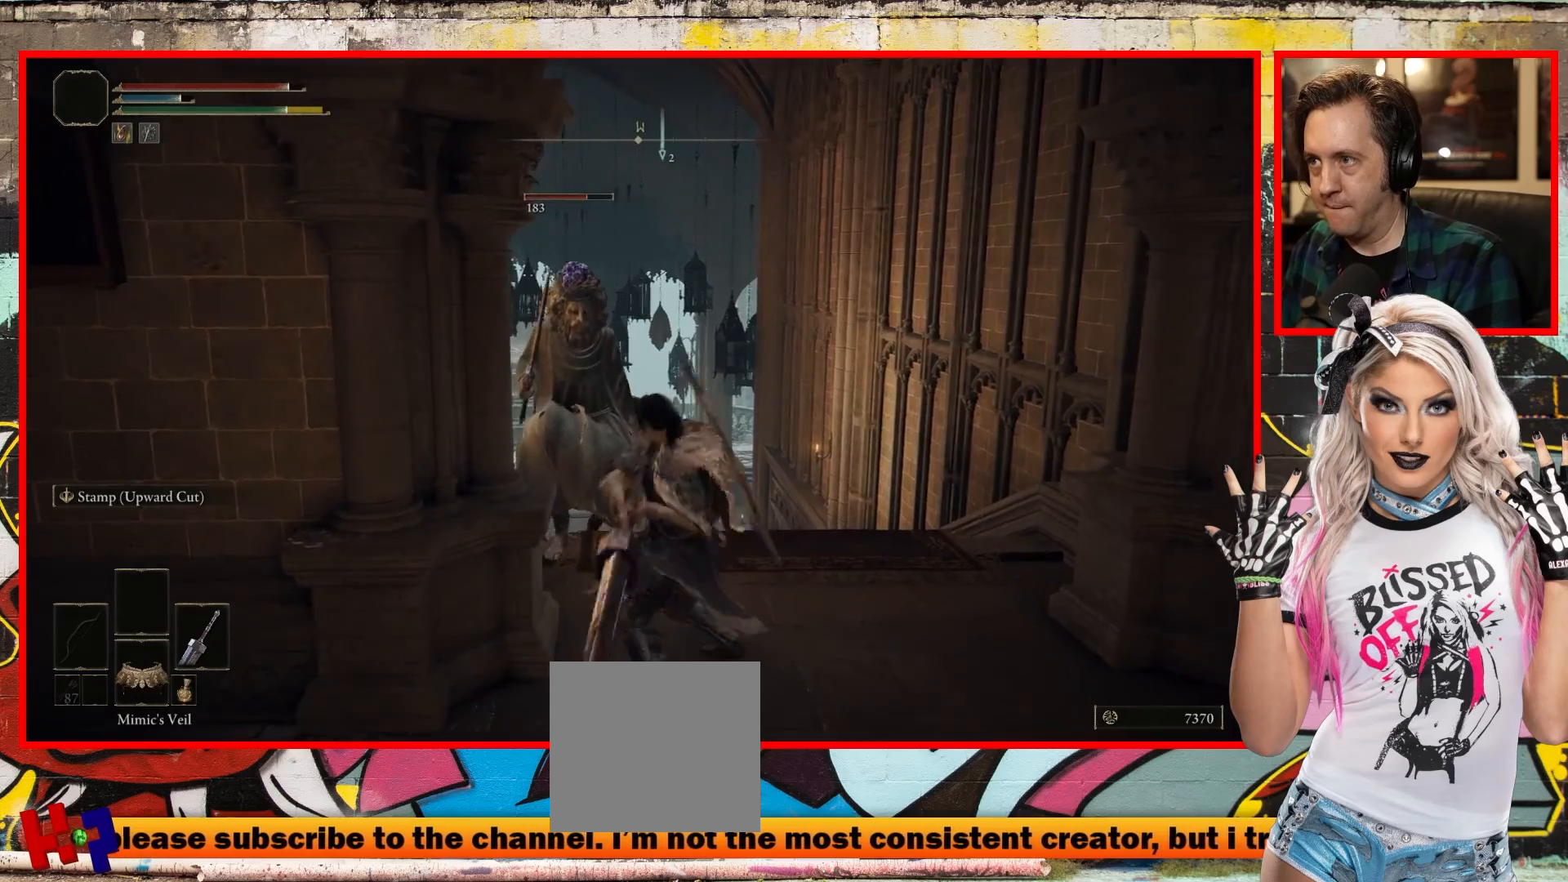
{"buttons": ["R1"], "left_stick": "up", "right_stick": "center", "events": [[33, "R1", "down"], [150, "R1", "up"], [233, "R1", "down"], [333, "R1", "up"], [433, "R1", "down"]]}
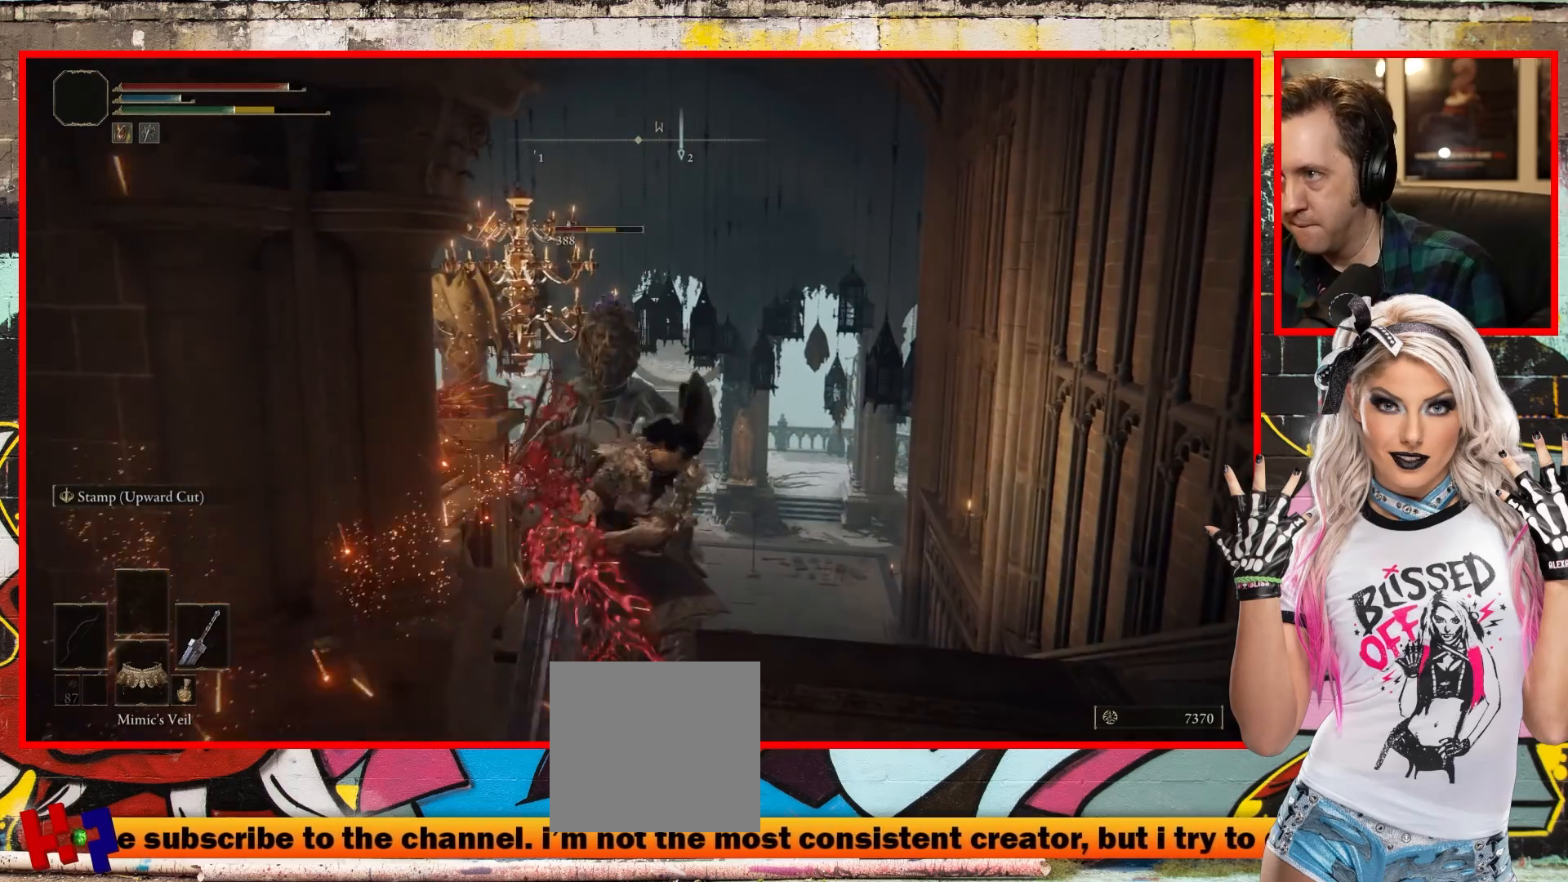
{"buttons": [], "left_stick": "up", "right_stick": "center", "events": [[50, "R1", "up"]]}
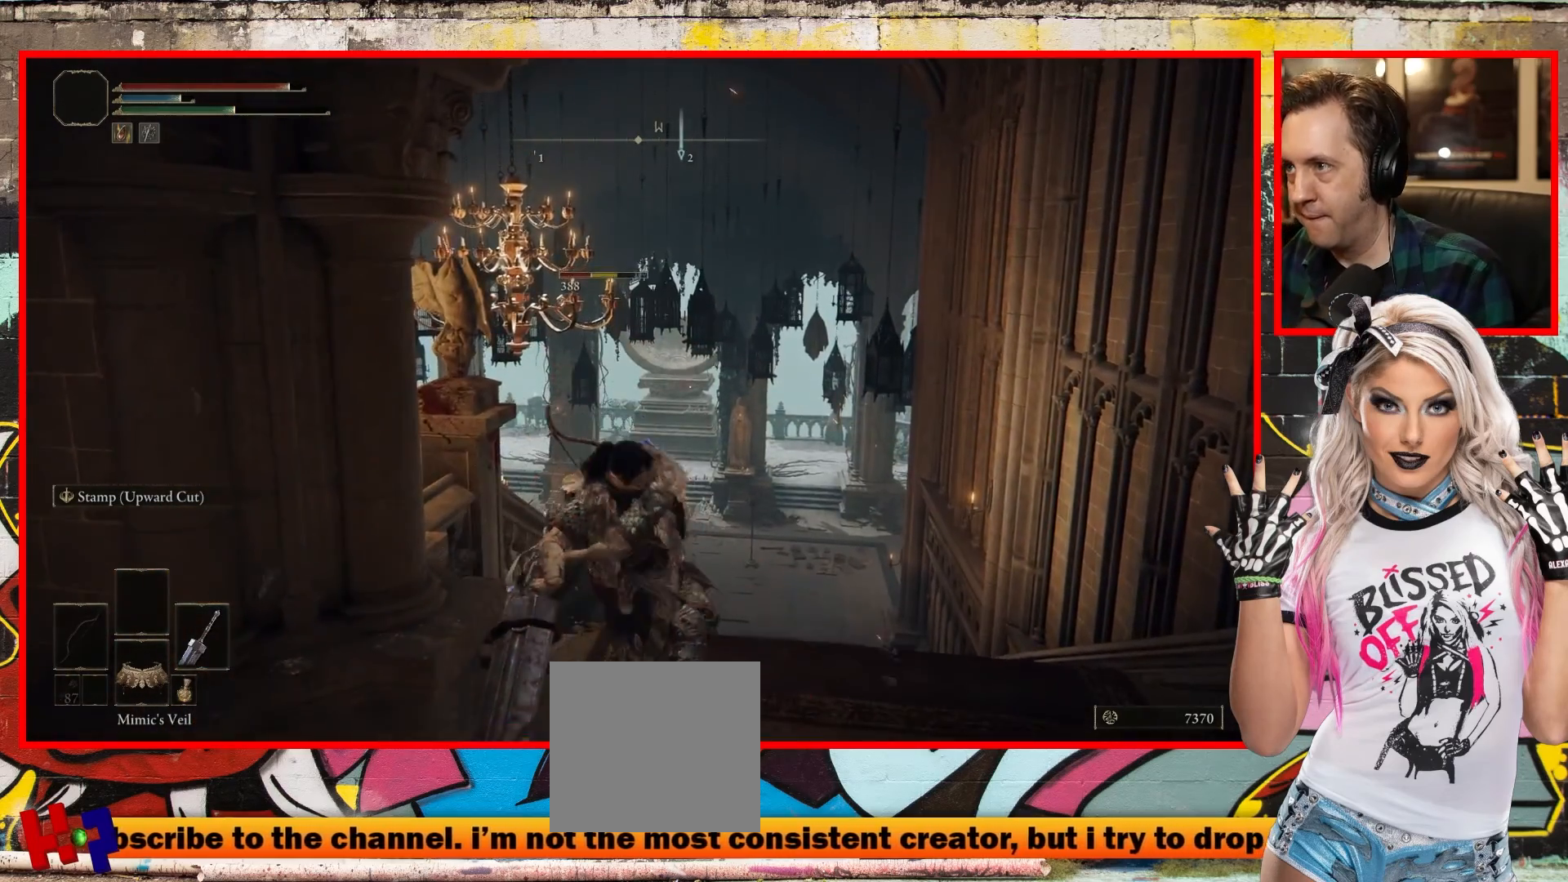
{"buttons": [], "left_stick": "up", "right_stick": "up", "events": [[150, "right_stick", "up"]]}
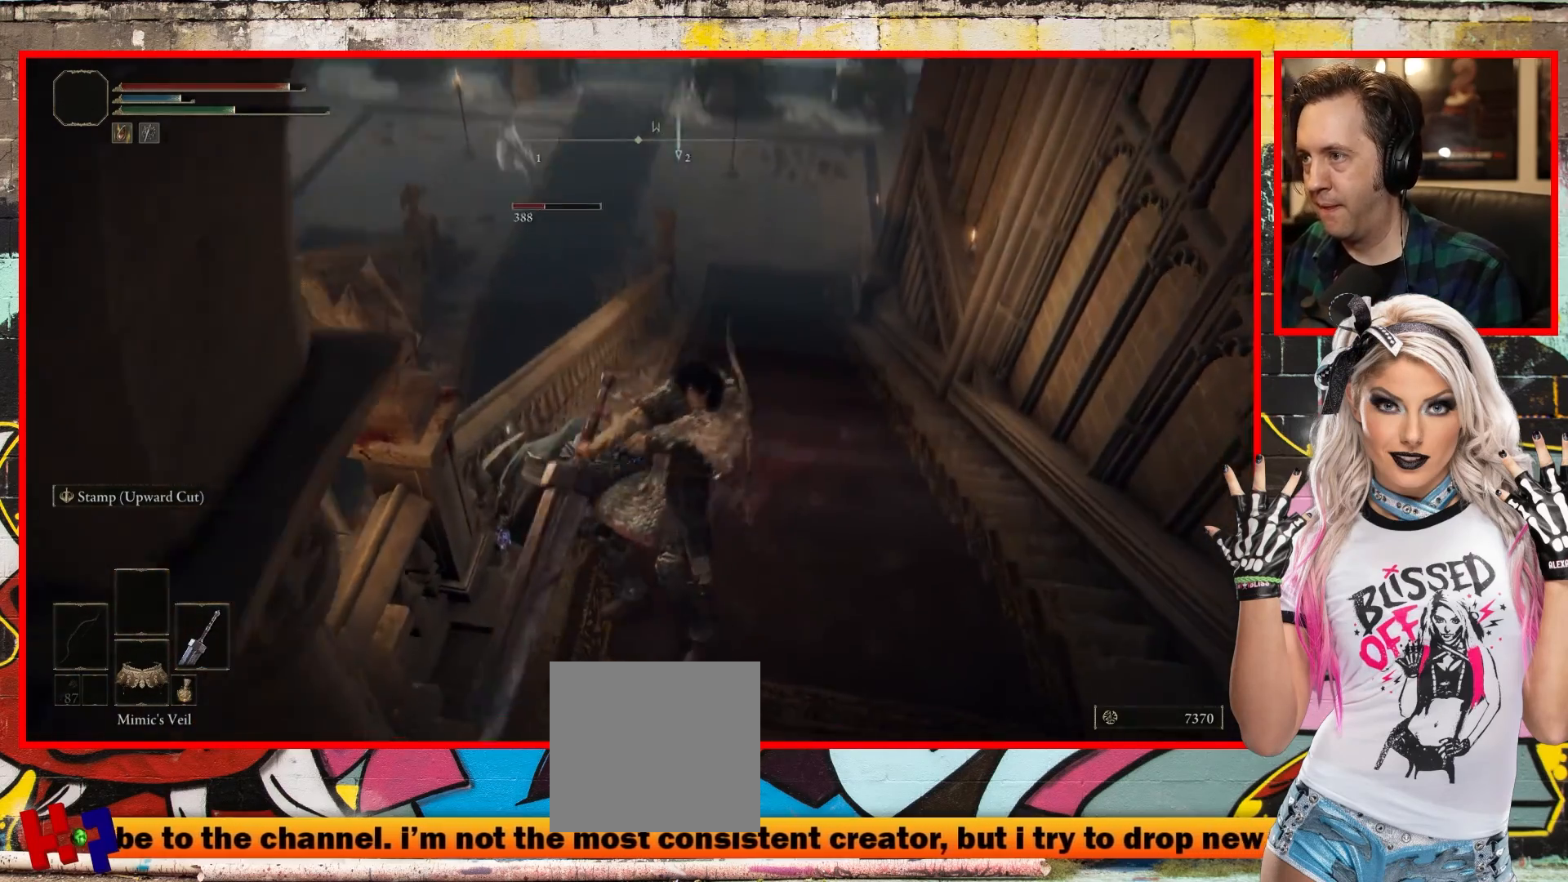
{"buttons": [], "left_stick": "up-left", "right_stick": "left", "events": [[50, "right_stick", "center"], [300, "left_stick", "up-left"], [500, "right_stick", "left"]]}
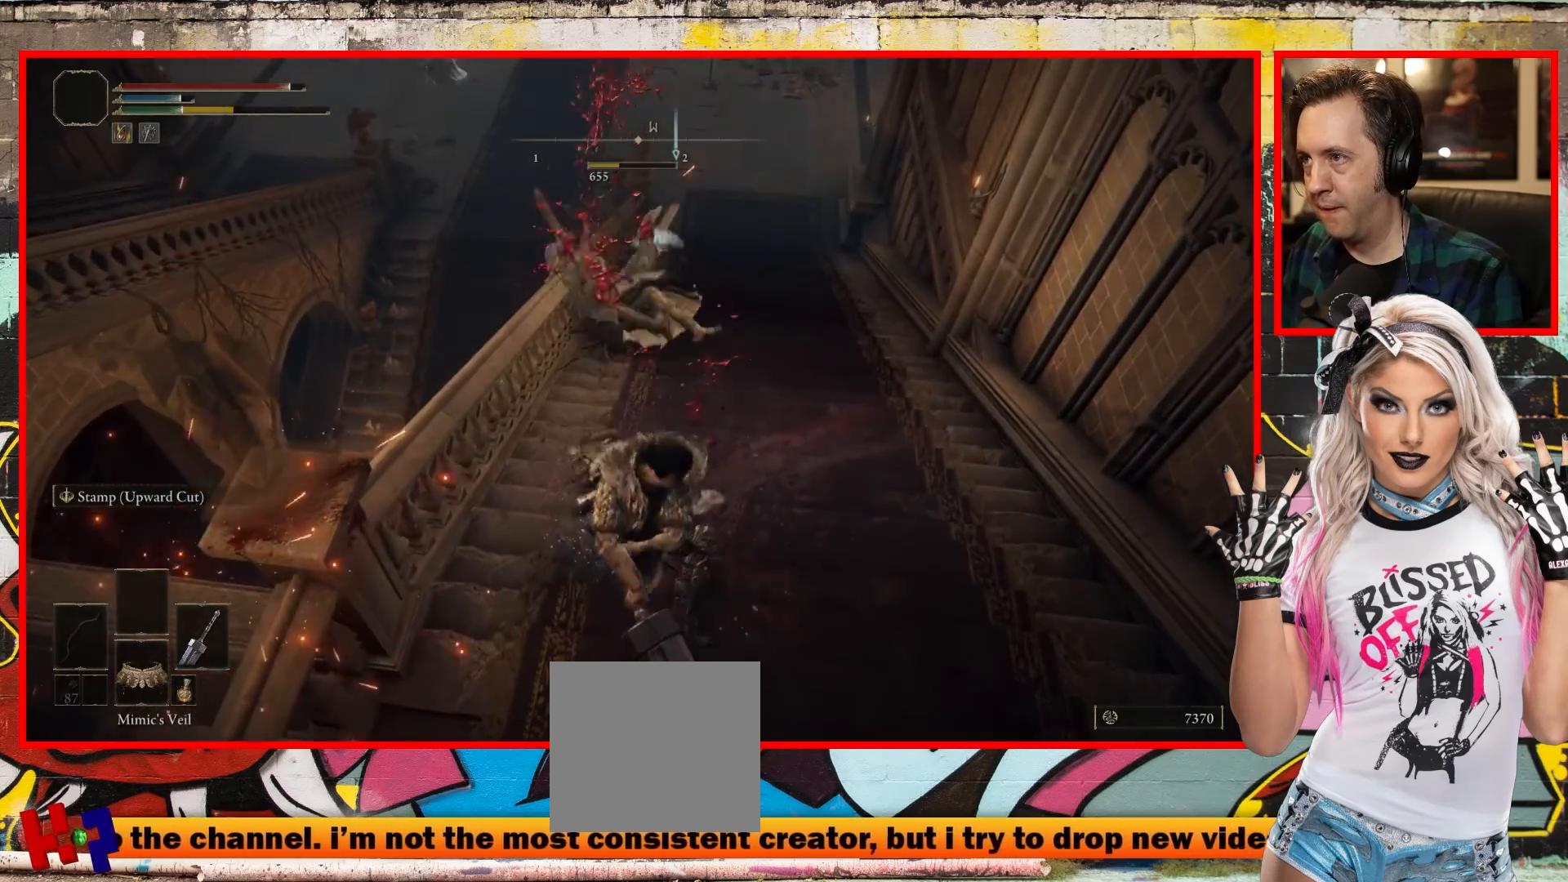
{"buttons": [], "left_stick": "up-right", "right_stick": "center", "events": [[100, "left_stick", "up"], [217, "right_stick", "center"], [267, "left_stick", "up-right"]]}
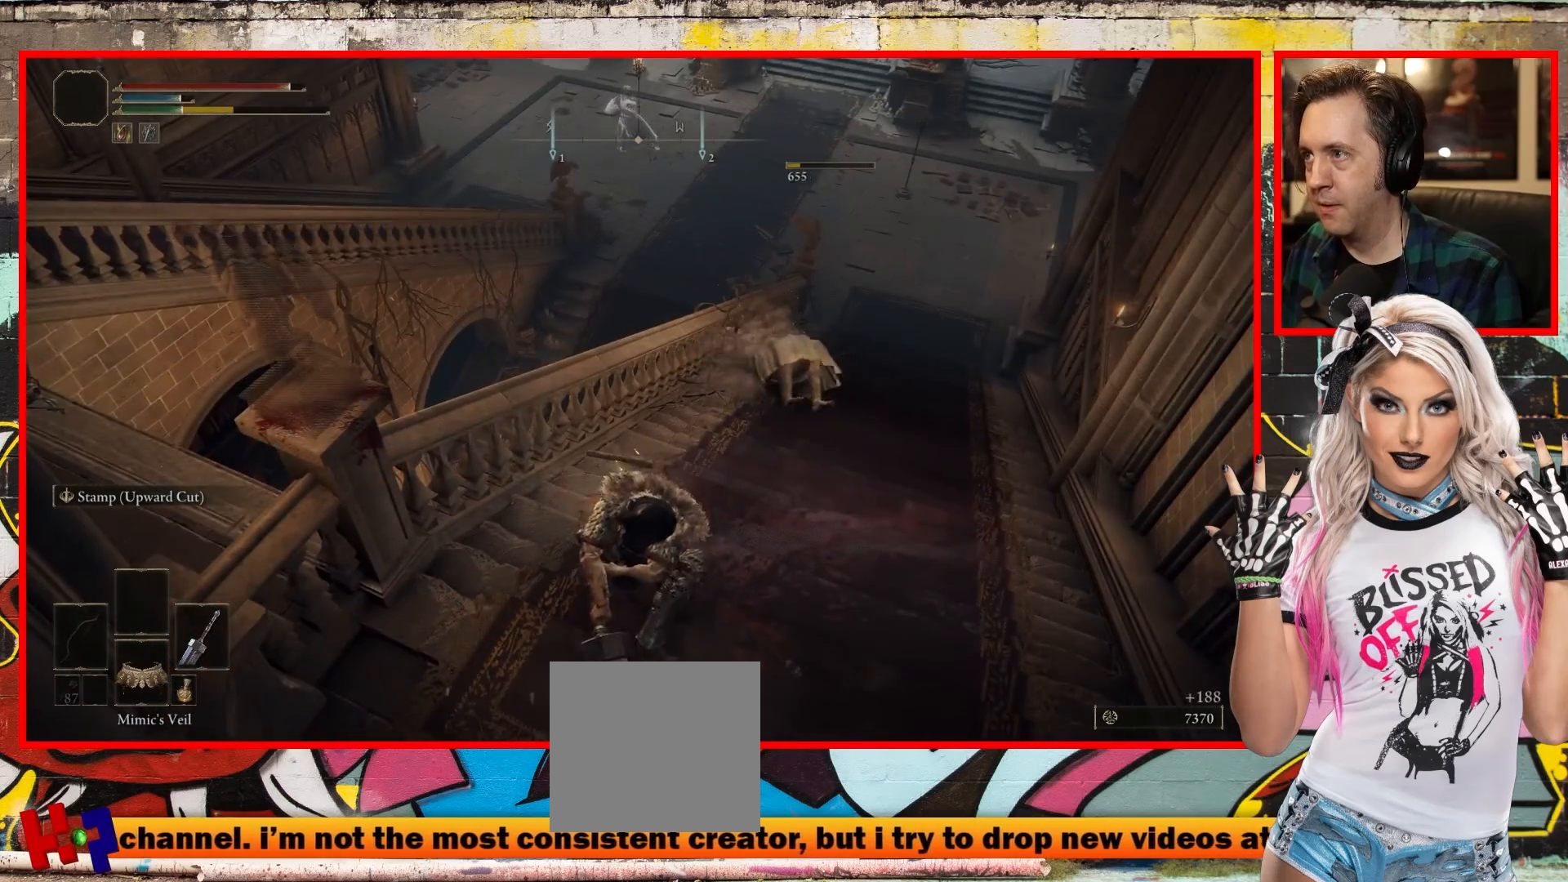
{"buttons": [], "left_stick": "up-right", "right_stick": "center", "events": [[183, "right_stick", "down"], [450, "right_stick", "center"]]}
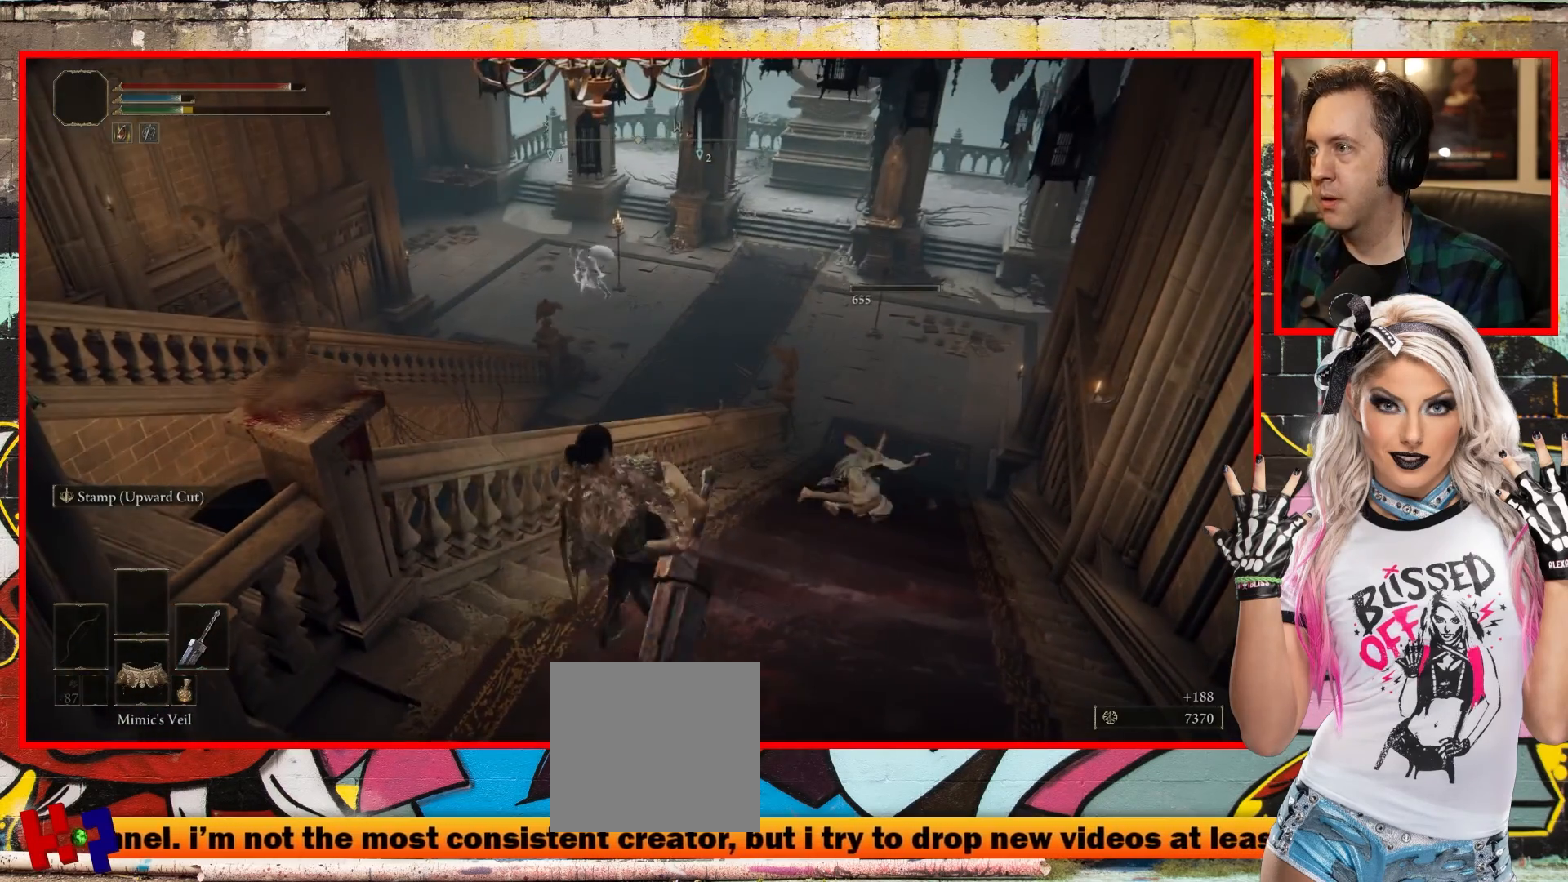
{"buttons": [], "left_stick": "up-right", "right_stick": "center", "events": []}
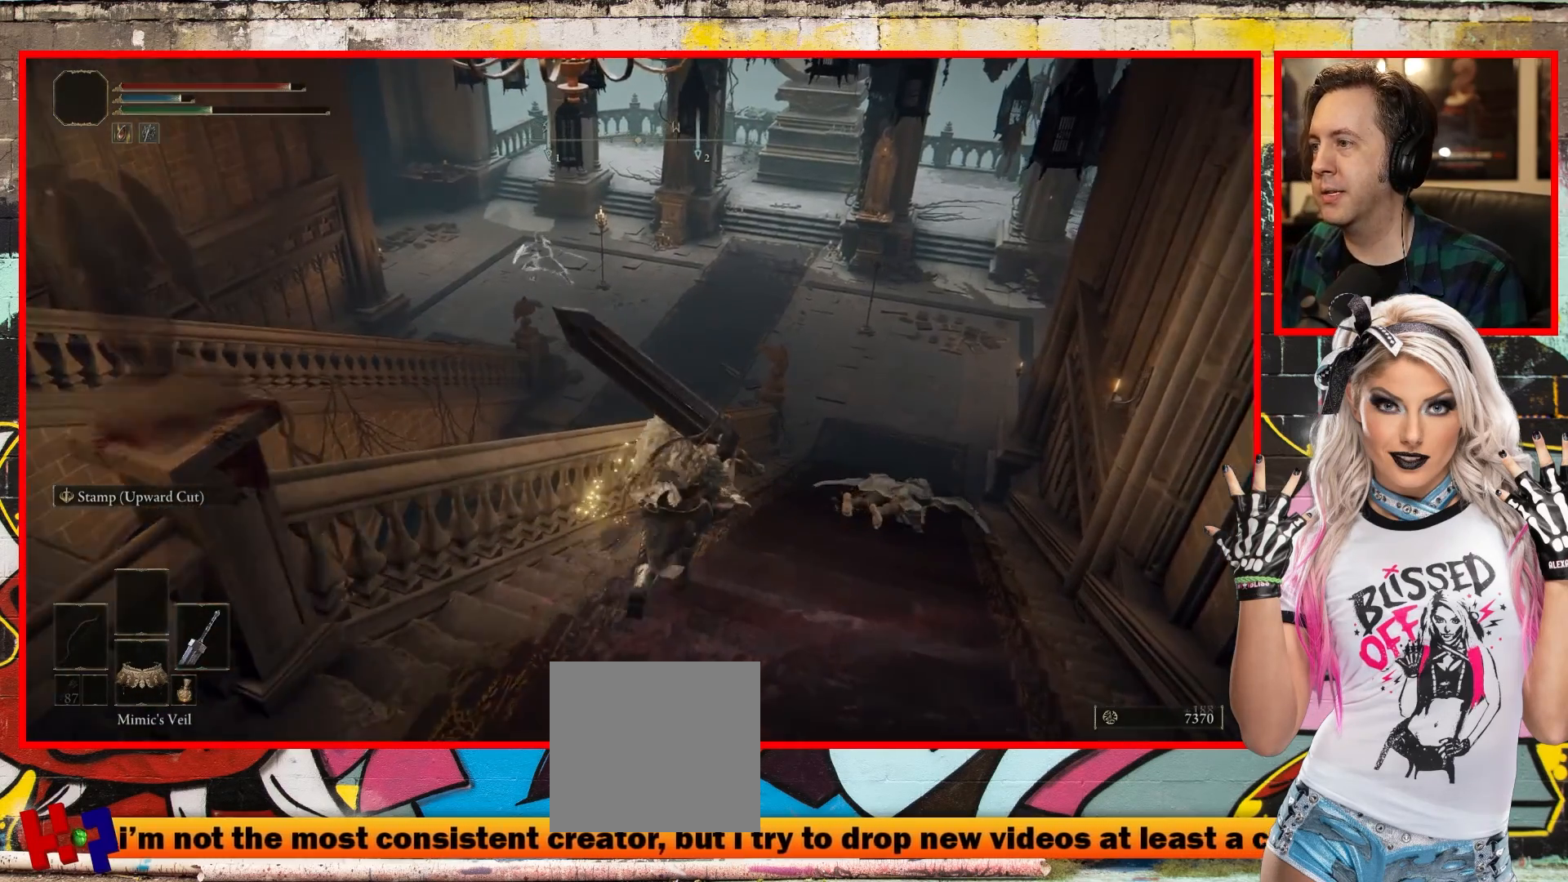
{"buttons": [], "left_stick": "up-right", "right_stick": "center", "events": []}
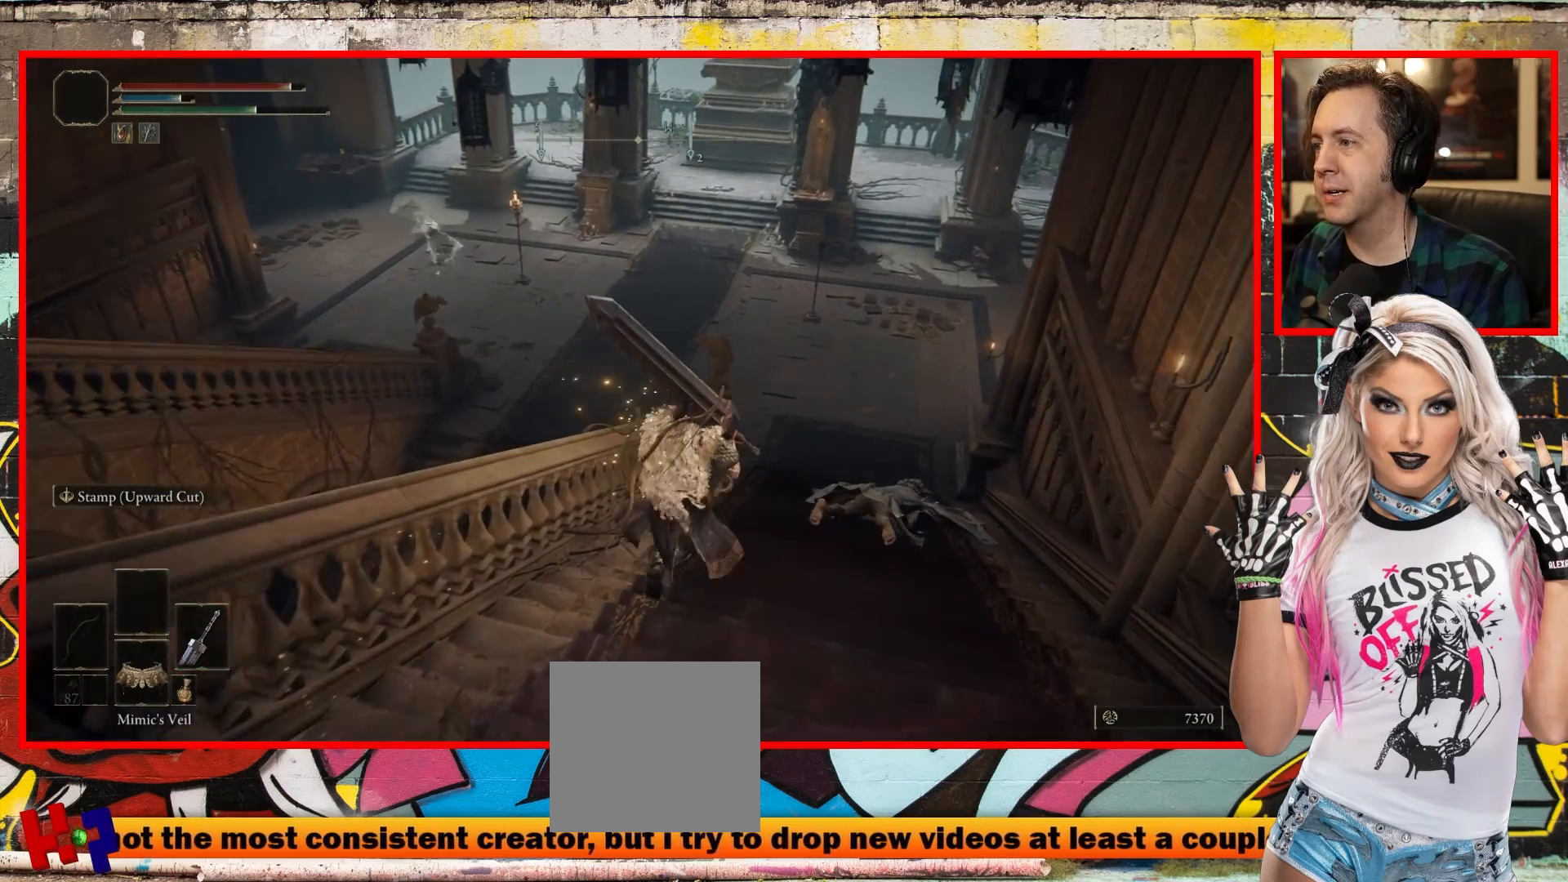
{"buttons": [], "left_stick": "up-right", "right_stick": "center", "events": []}
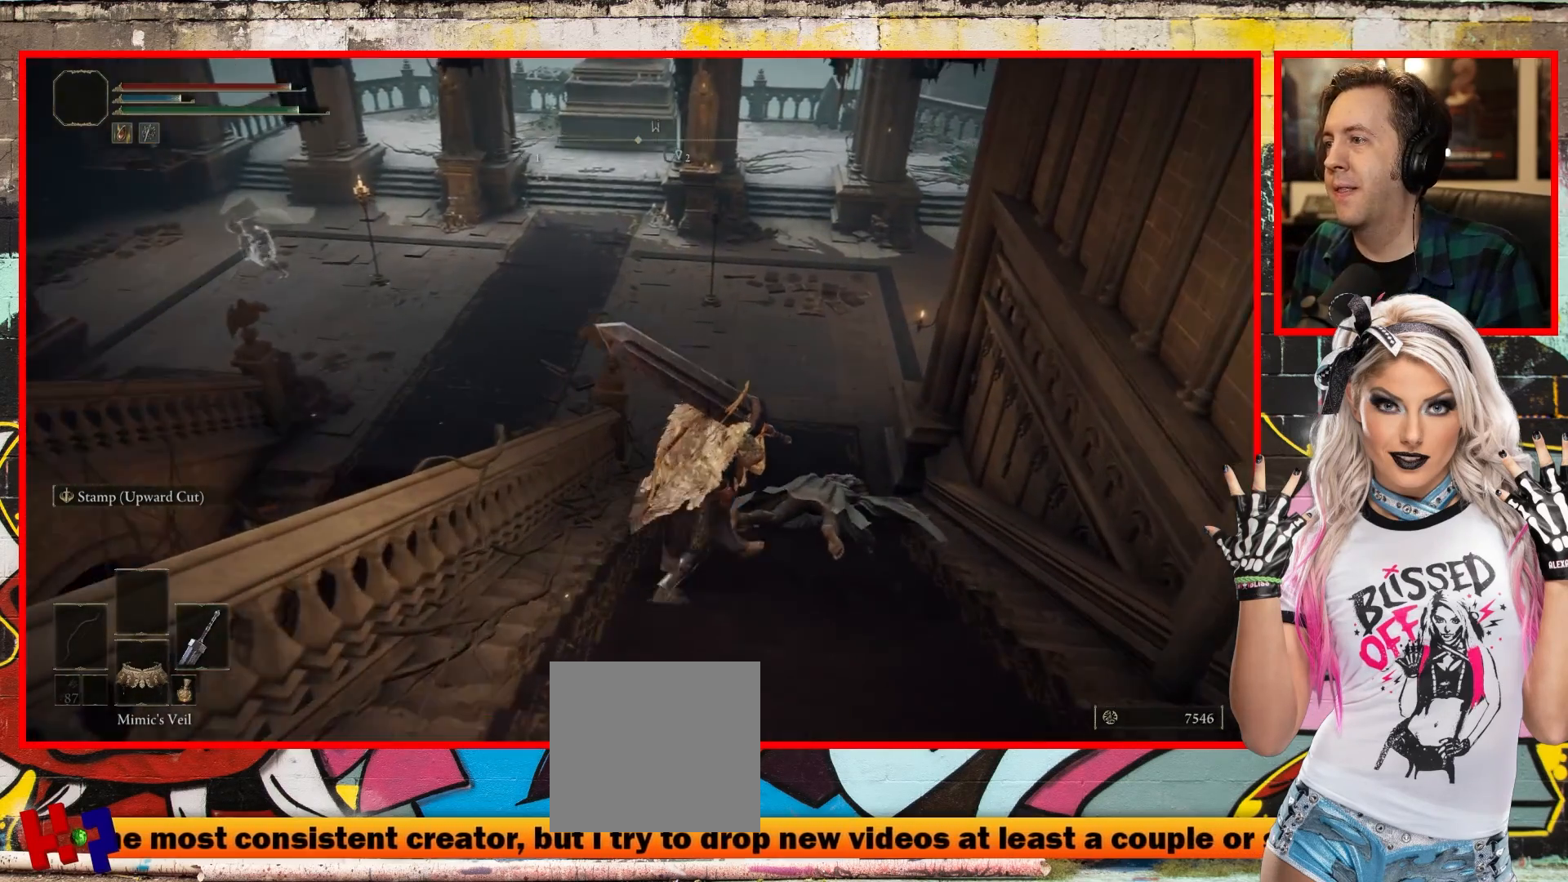
{"buttons": [], "left_stick": "up", "right_stick": "center", "events": [[333, "left_stick", "up"]]}
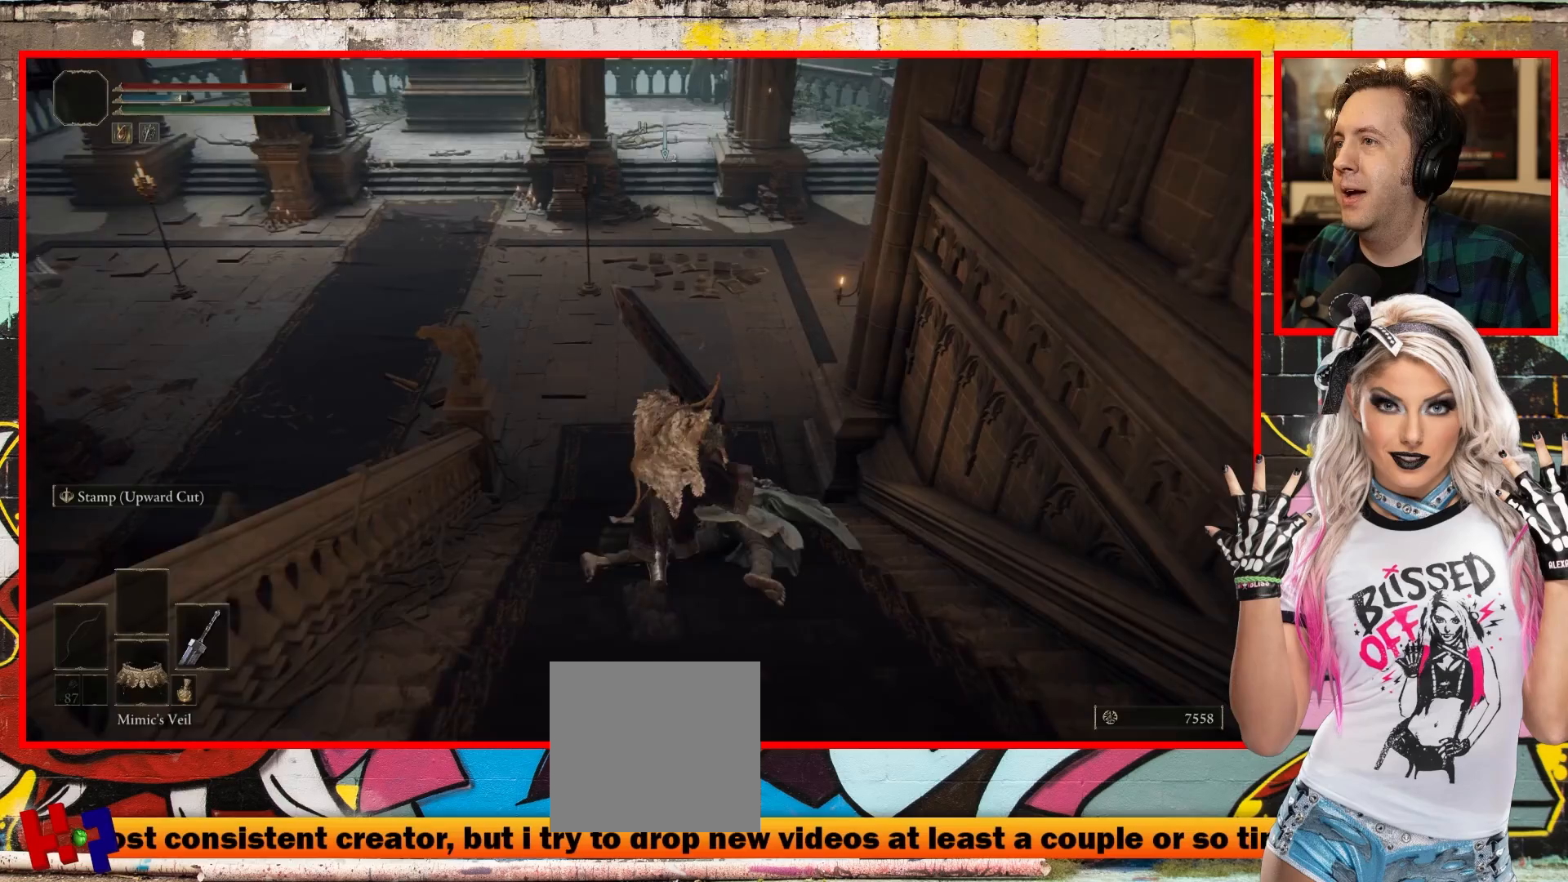
{"buttons": [], "left_stick": "up", "right_stick": "center", "events": [[133, "right_stick", "down-left"], [400, "right_stick", "center"]]}
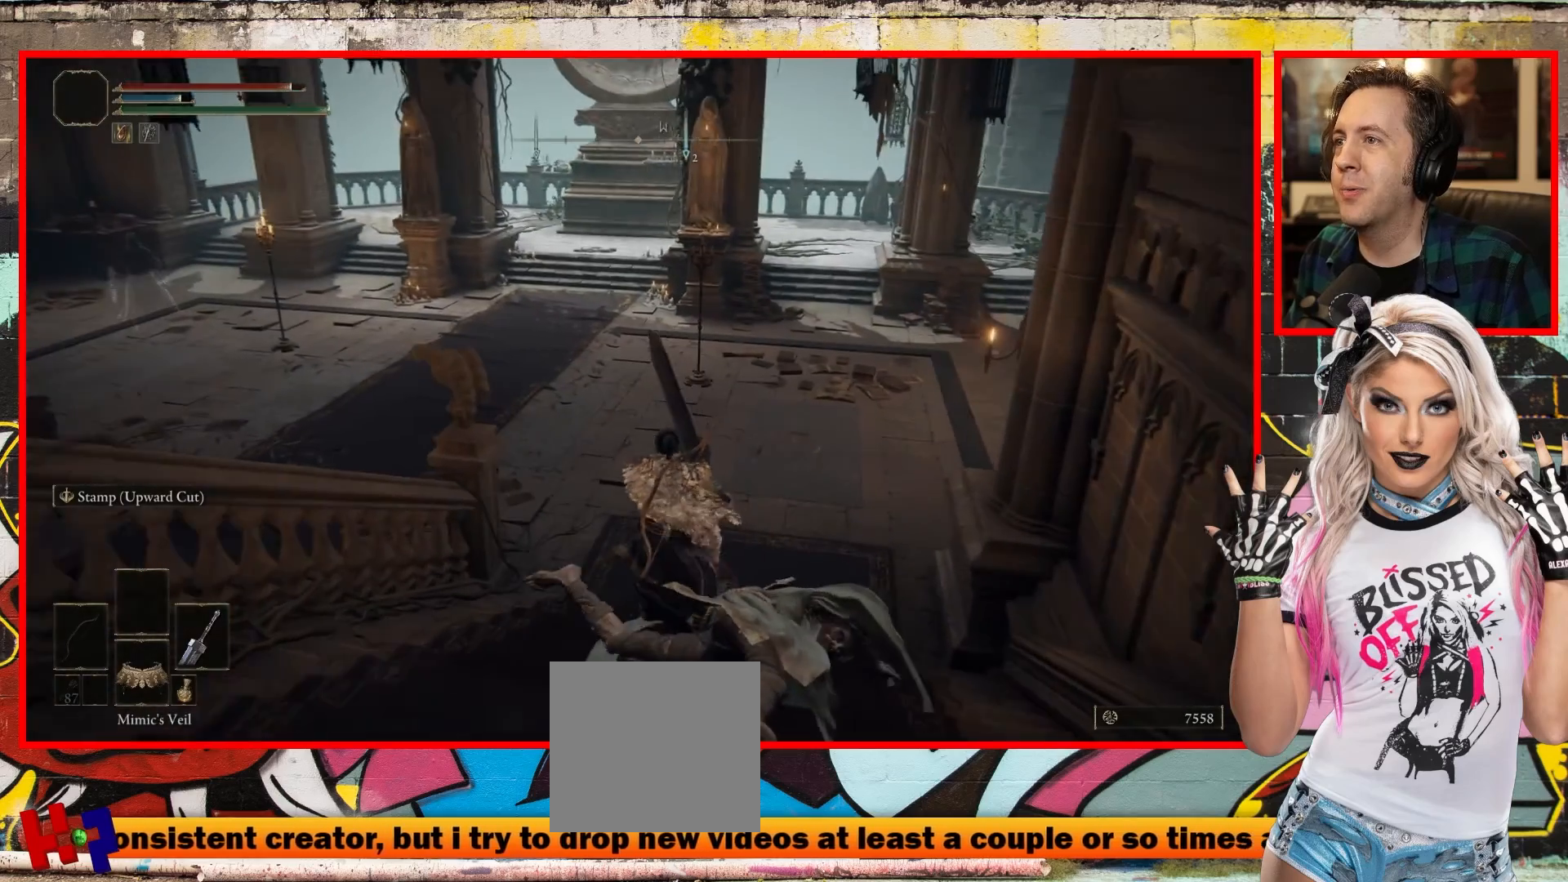
{"buttons": [], "left_stick": "up", "right_stick": "left", "events": [[367, "right_stick", "left"]]}